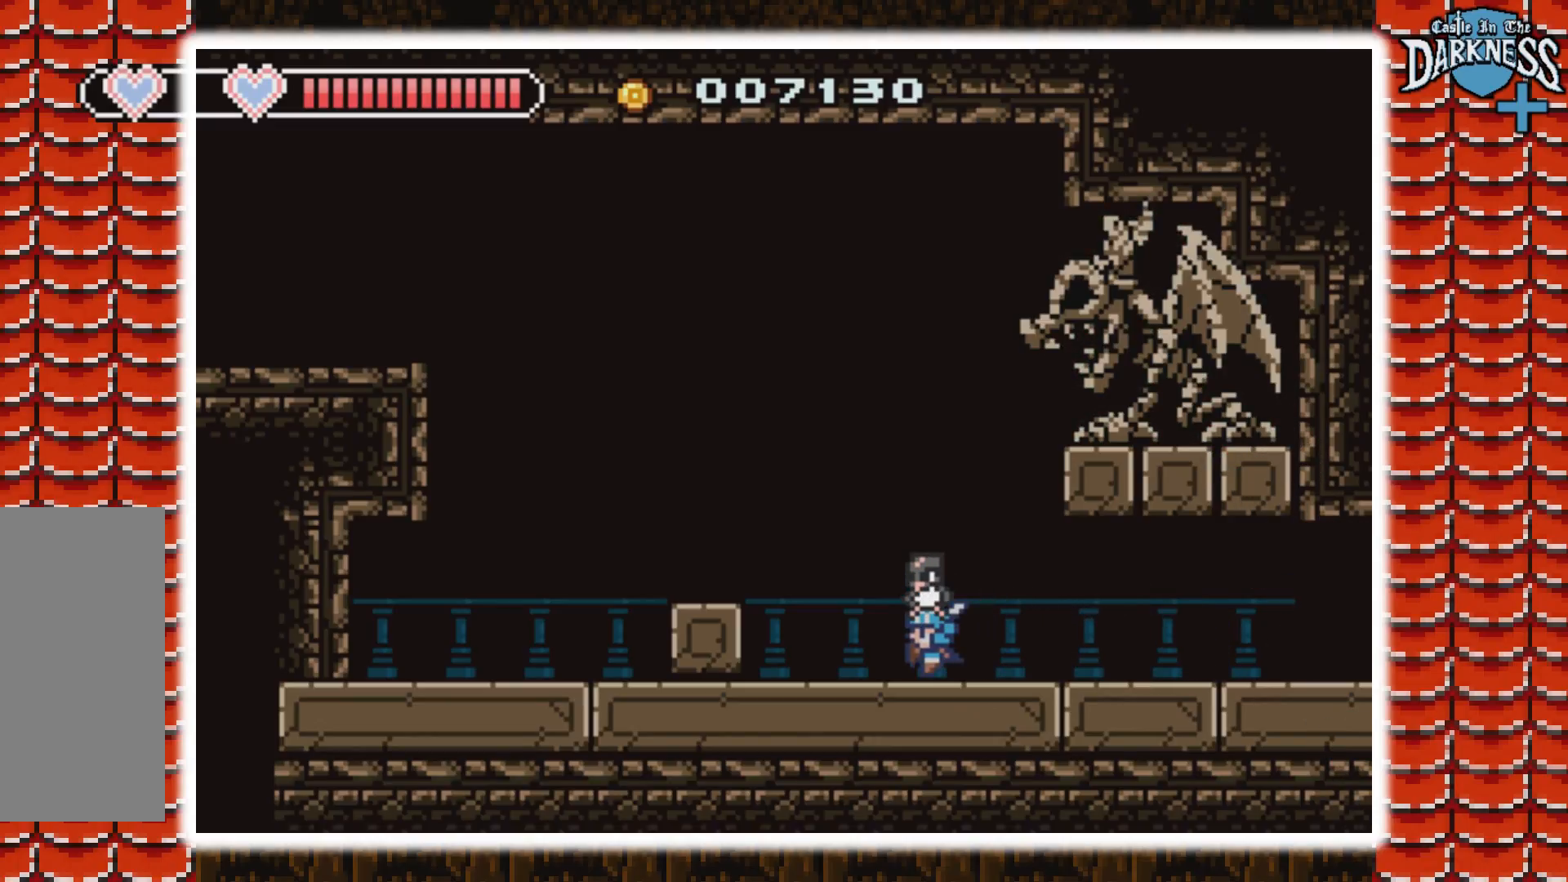
Gameplay with a controller (Nintendo layout); each line is a JSON object with the inputs held at the frame after it. "events" lists button and stick changes between this image and that frame as [ms after this image, input, new state], when the widget could be followed in between. Not read: L3 R3.
{"buttons": ["DPAD_RIGHT"], "events": [[500, "DPAD_RIGHT", "down"]]}
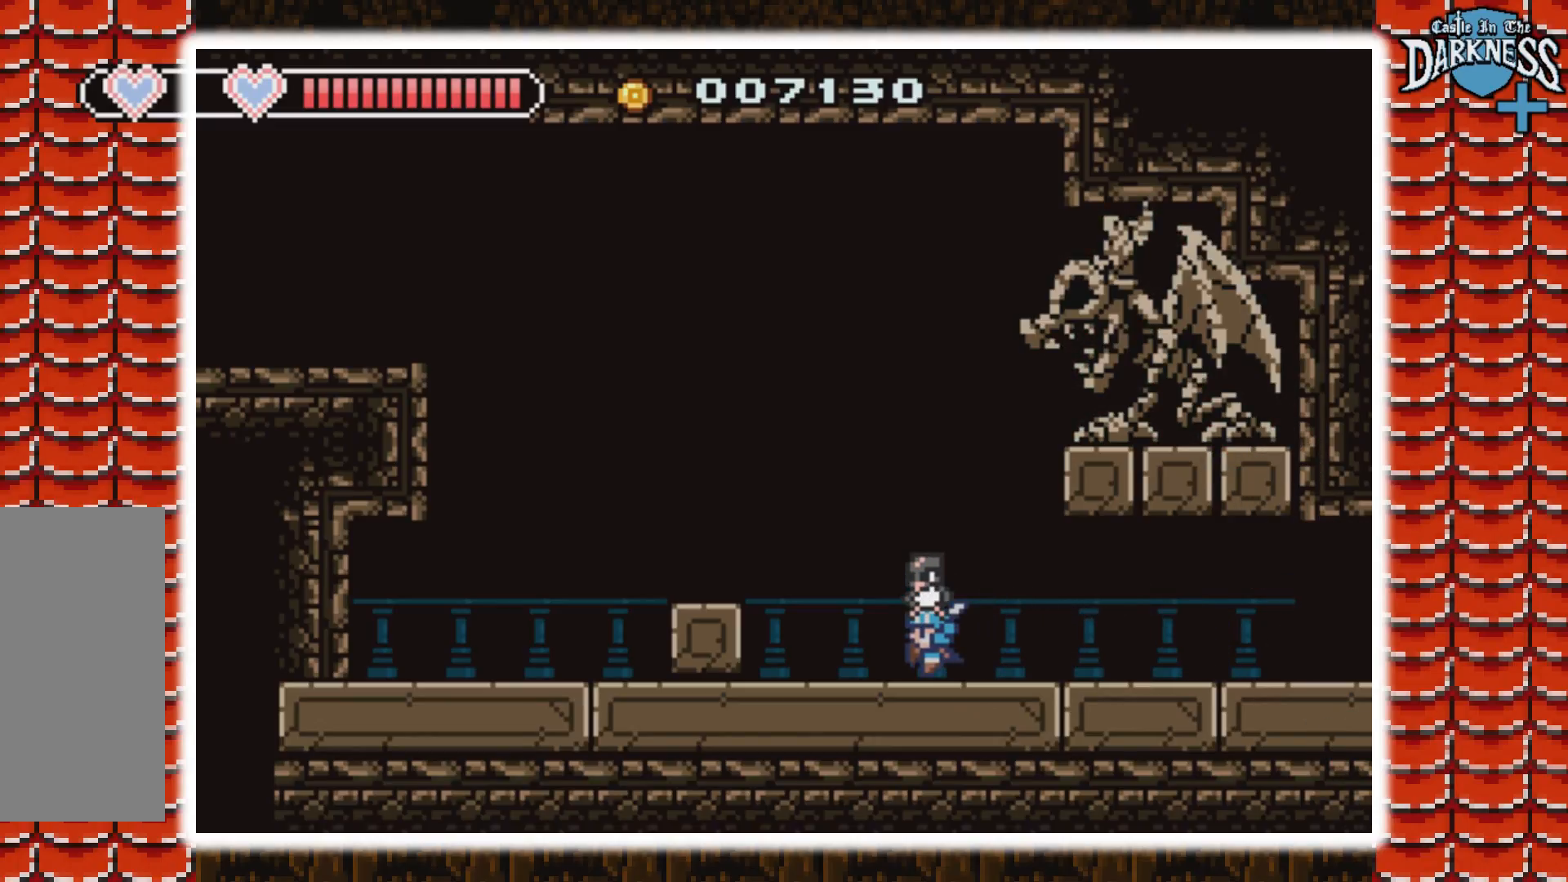
{"buttons": [], "events": [[467, "DPAD_RIGHT", "up"]]}
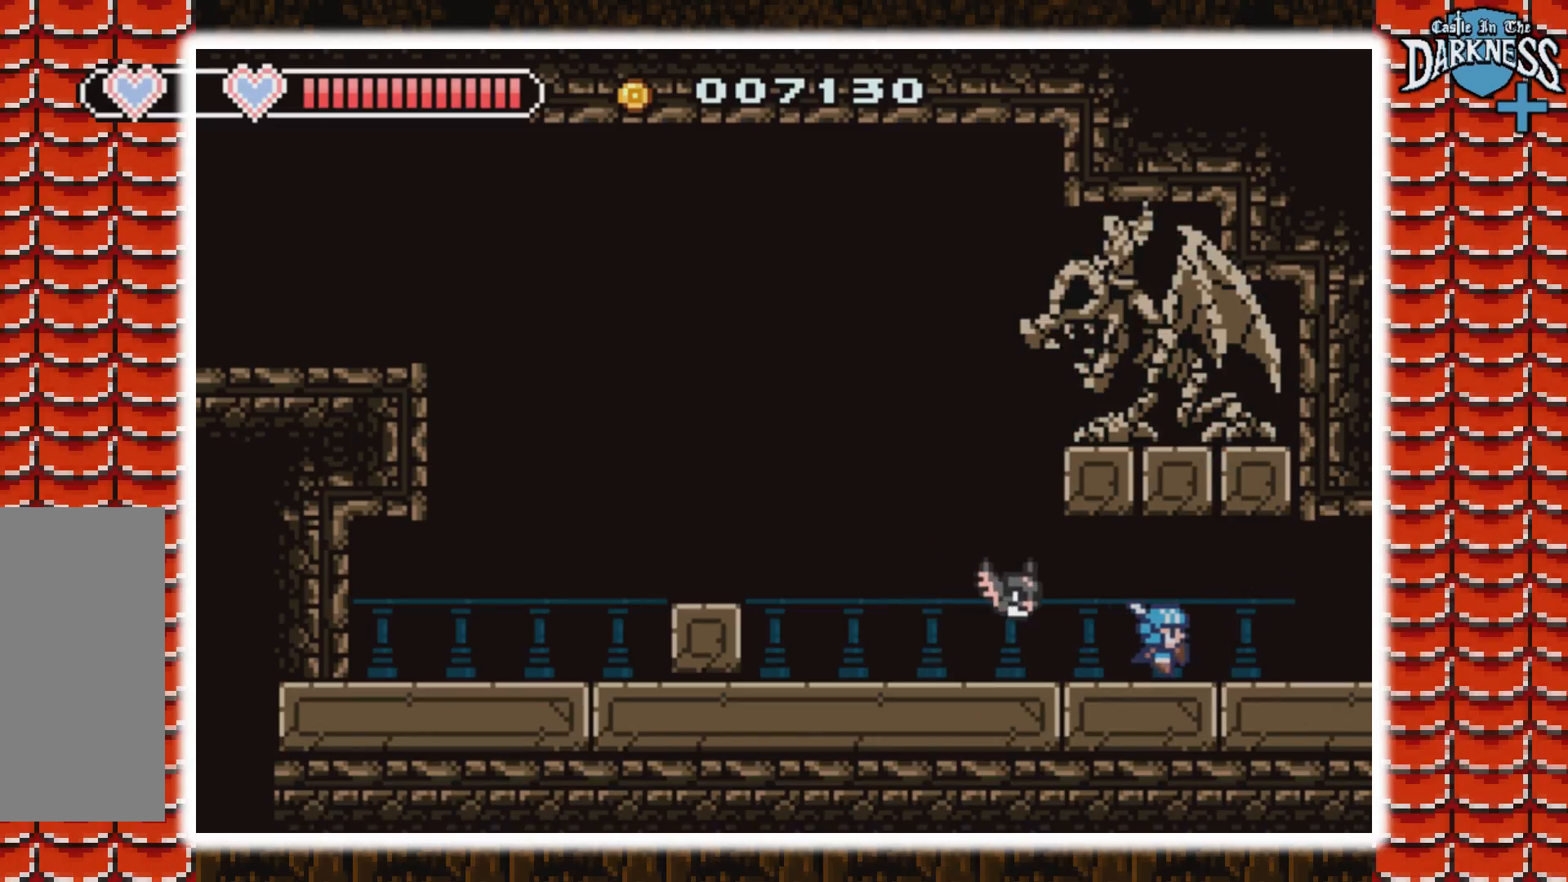
{"buttons": ["DPAD_RIGHT"], "events": [[133, "DPAD_RIGHT", "down"]]}
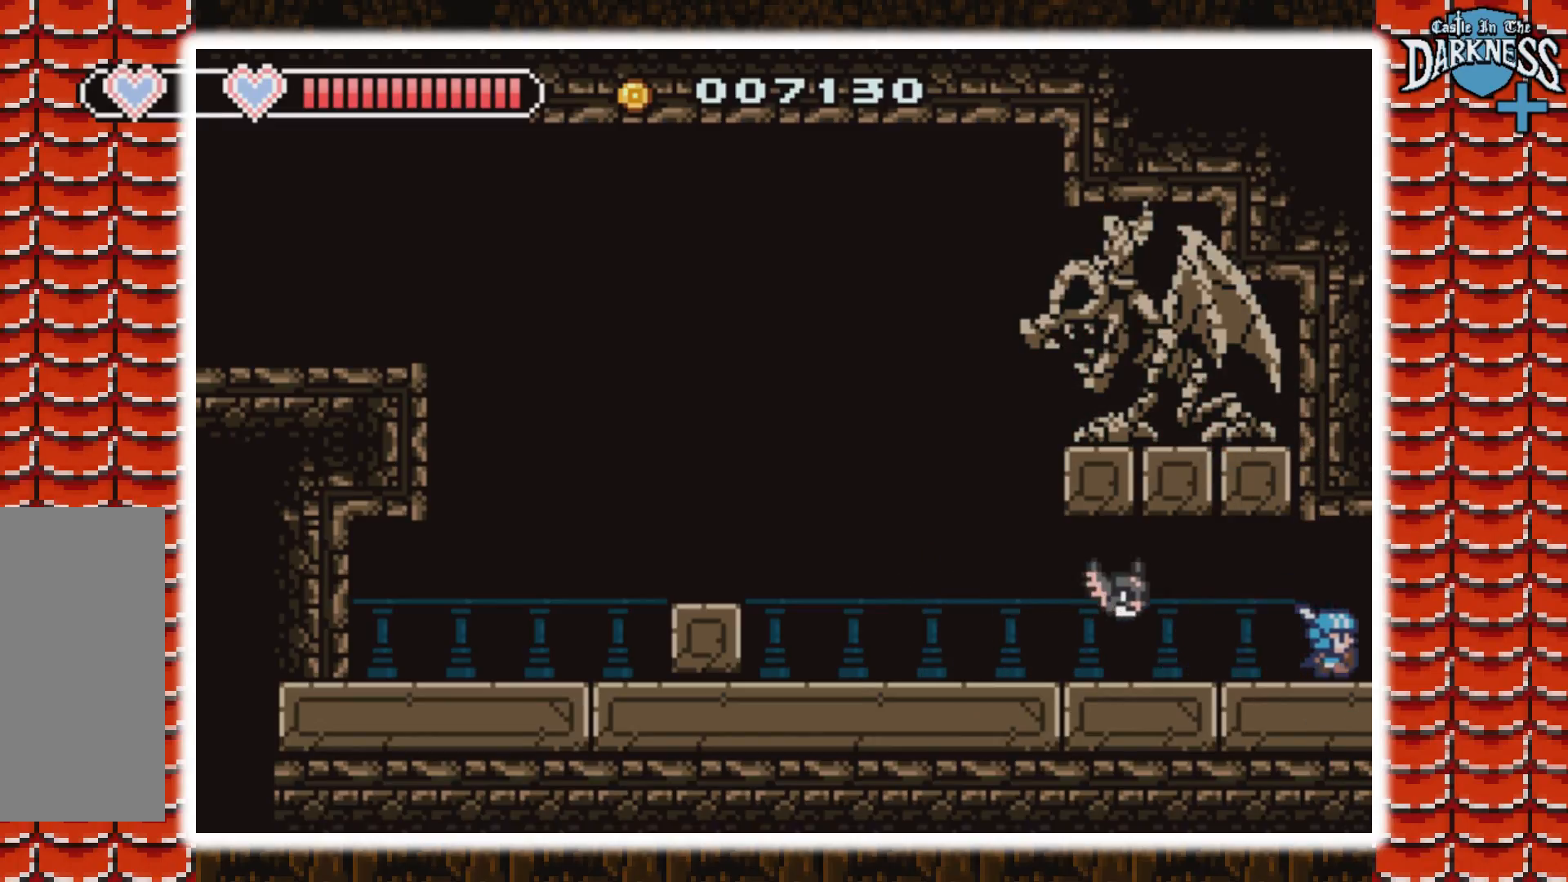
{"buttons": [], "events": [[67, "DPAD_RIGHT", "up"]]}
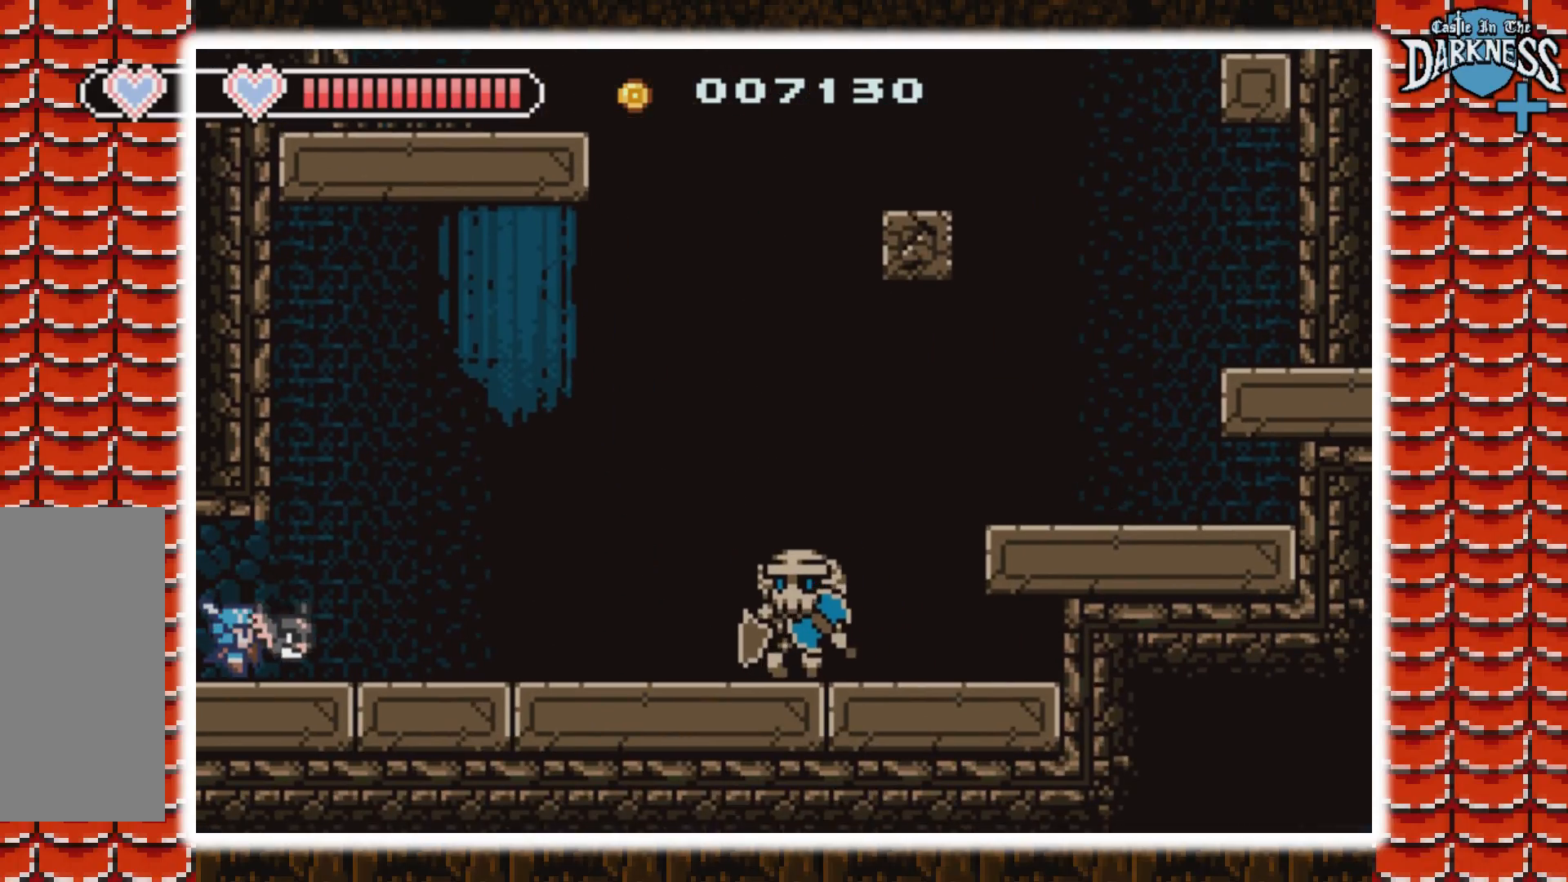
{"buttons": [], "events": []}
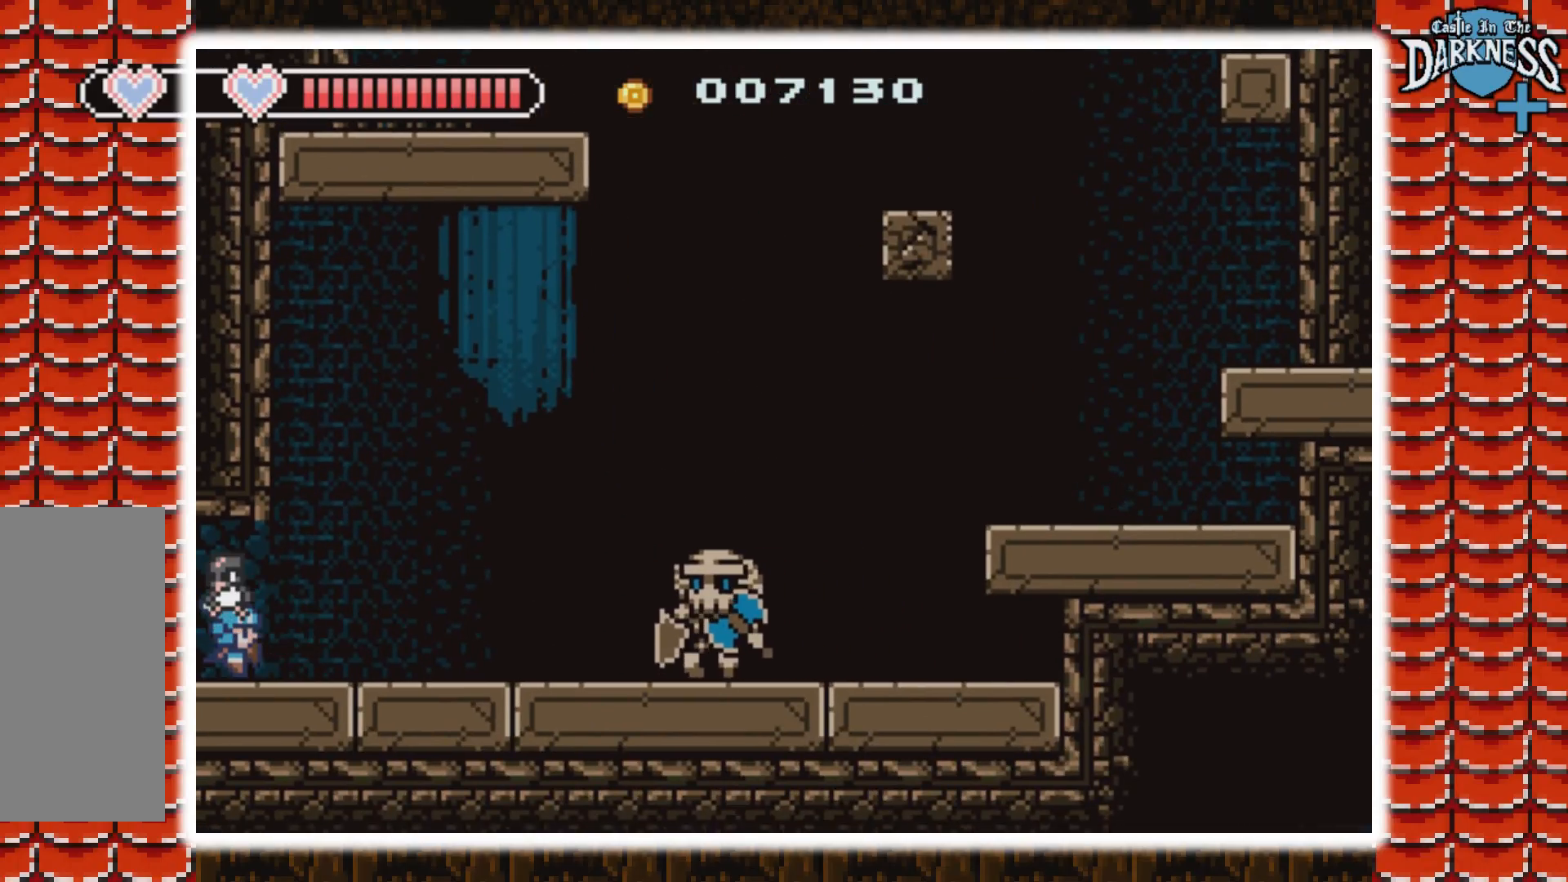
{"buttons": [], "events": []}
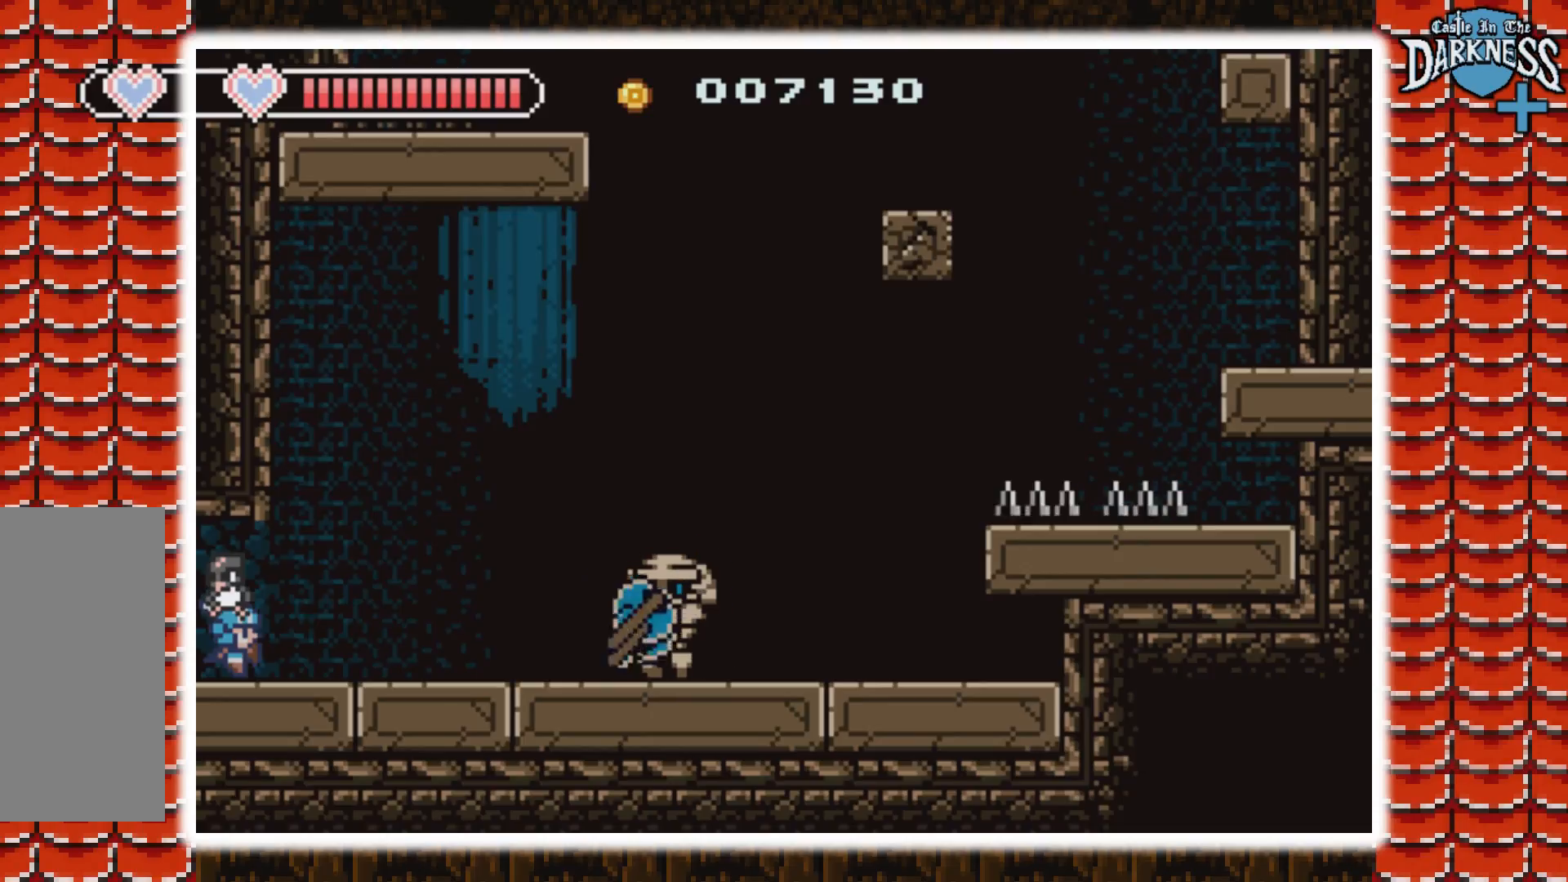
{"buttons": [], "events": [[200, "DPAD_LEFT", "down"], [467, "DPAD_LEFT", "up"]]}
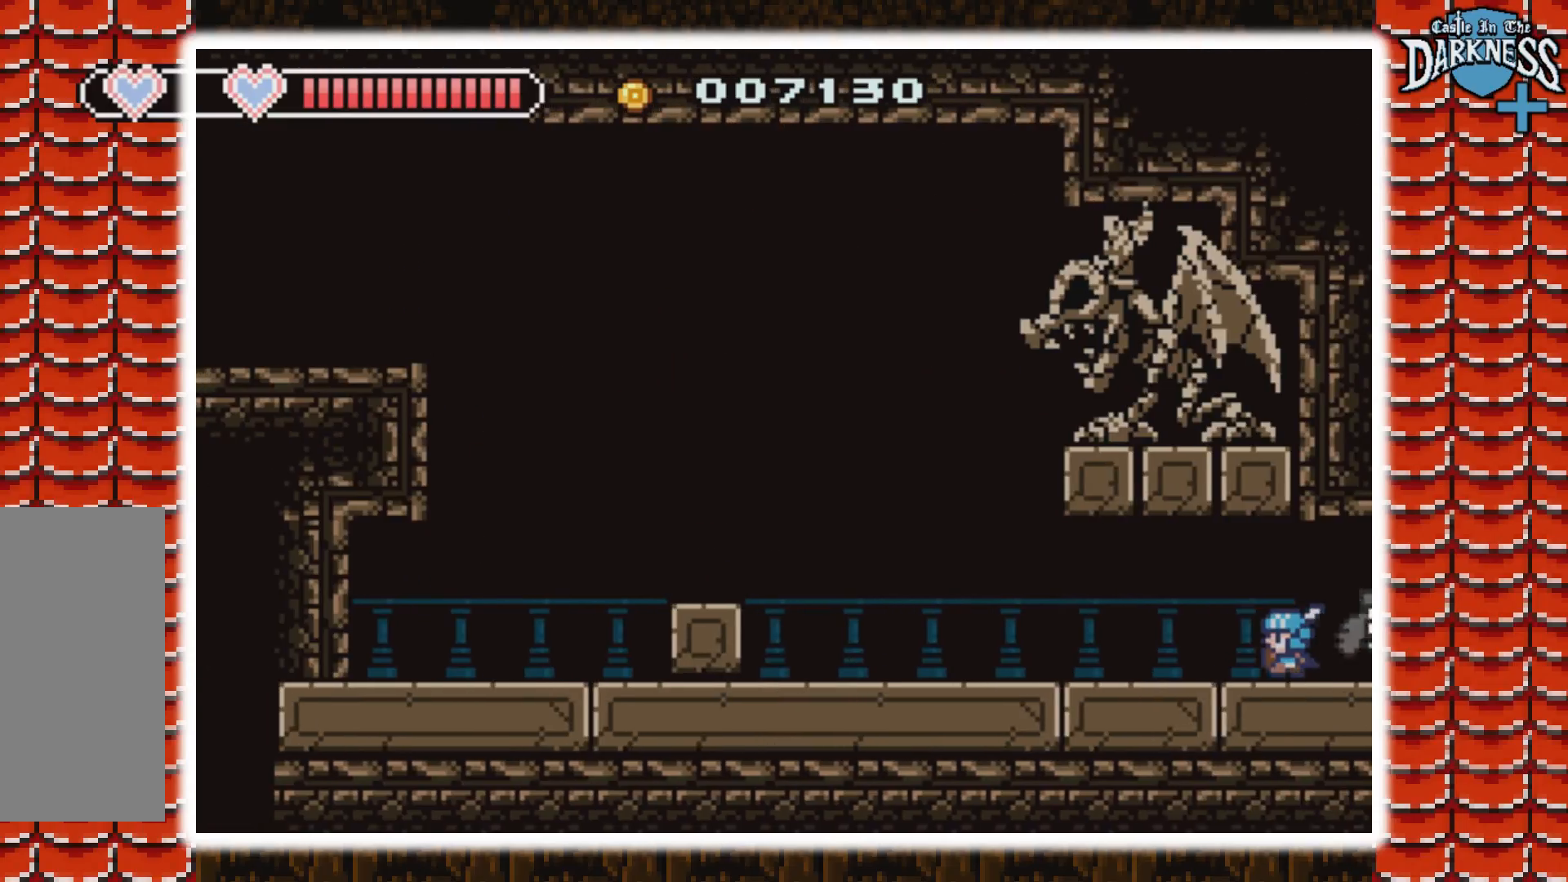
{"buttons": [], "events": [[300, "DPAD_LEFT", "down"], [367, "DPAD_LEFT", "up"]]}
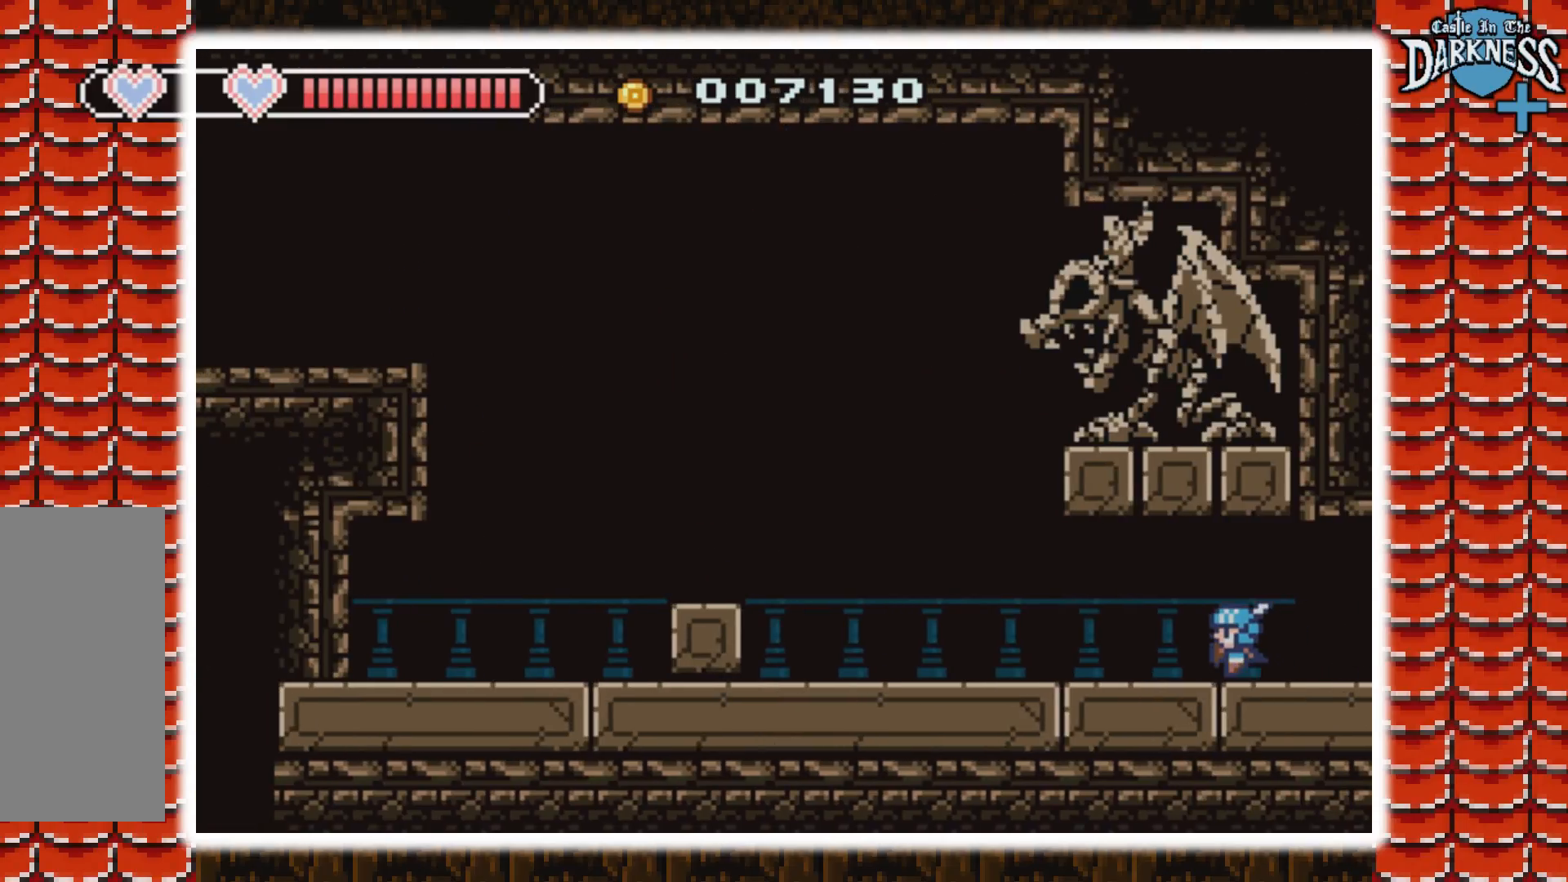
{"buttons": [], "events": [[300, "DPAD_LEFT", "down"], [500, "DPAD_LEFT", "up"]]}
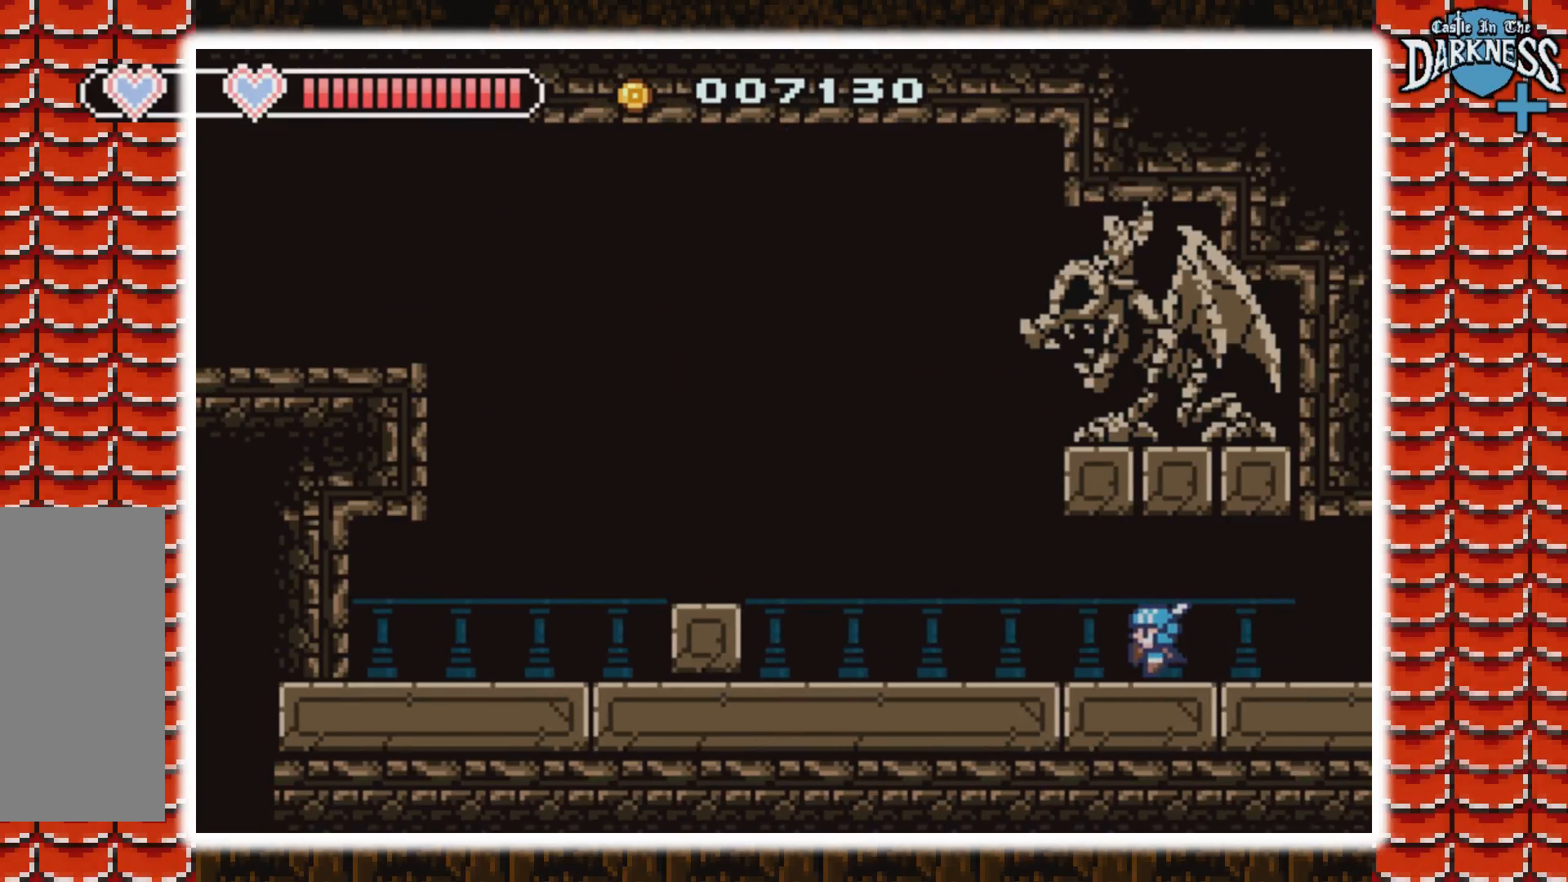
{"buttons": [], "events": []}
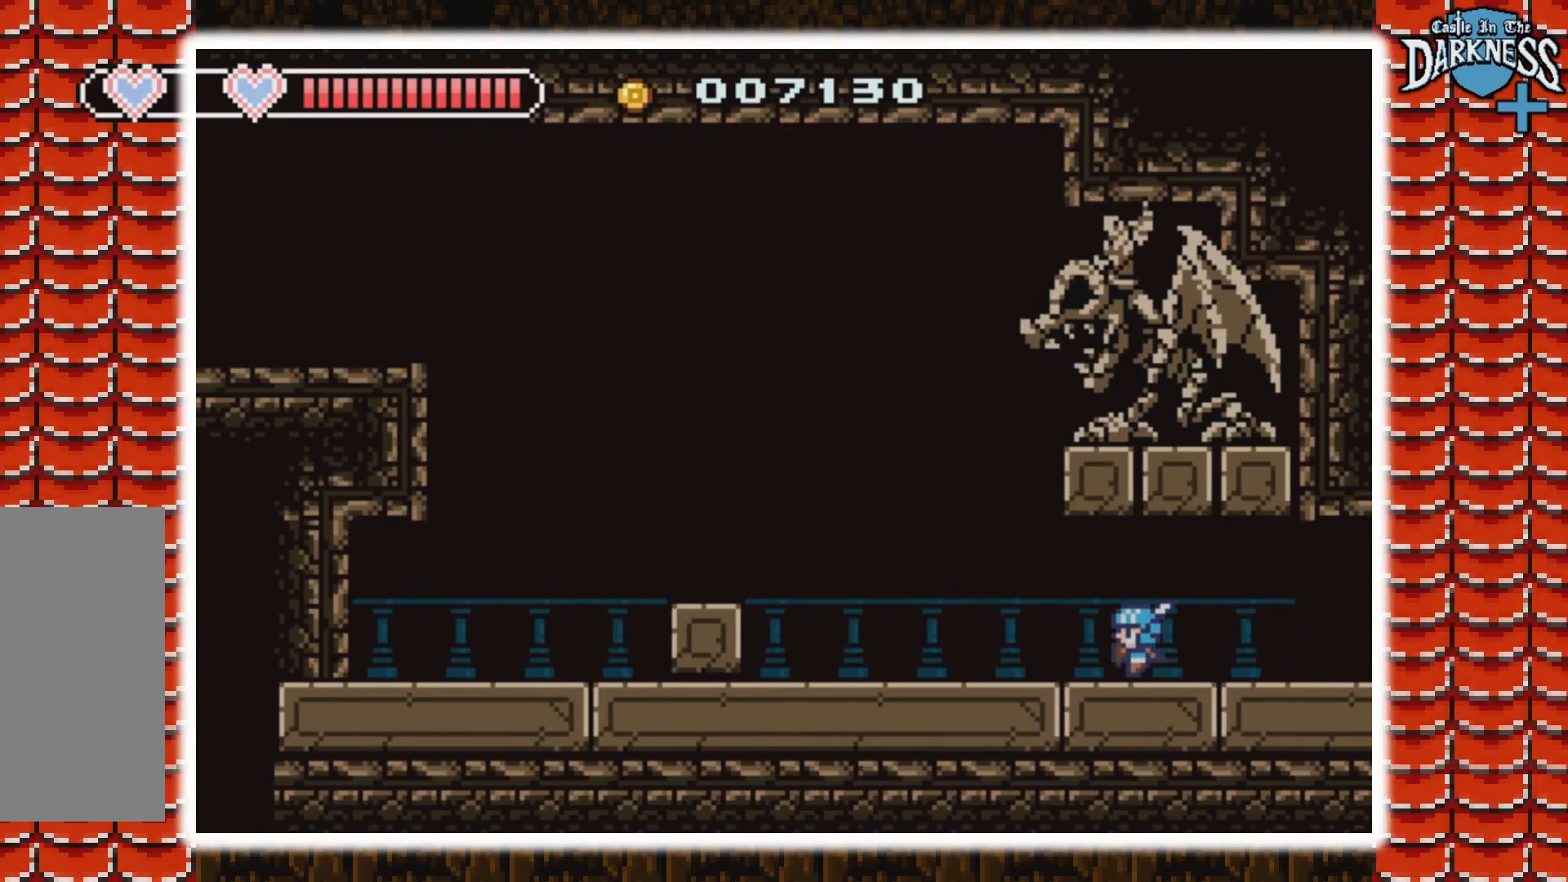
{"buttons": [], "events": []}
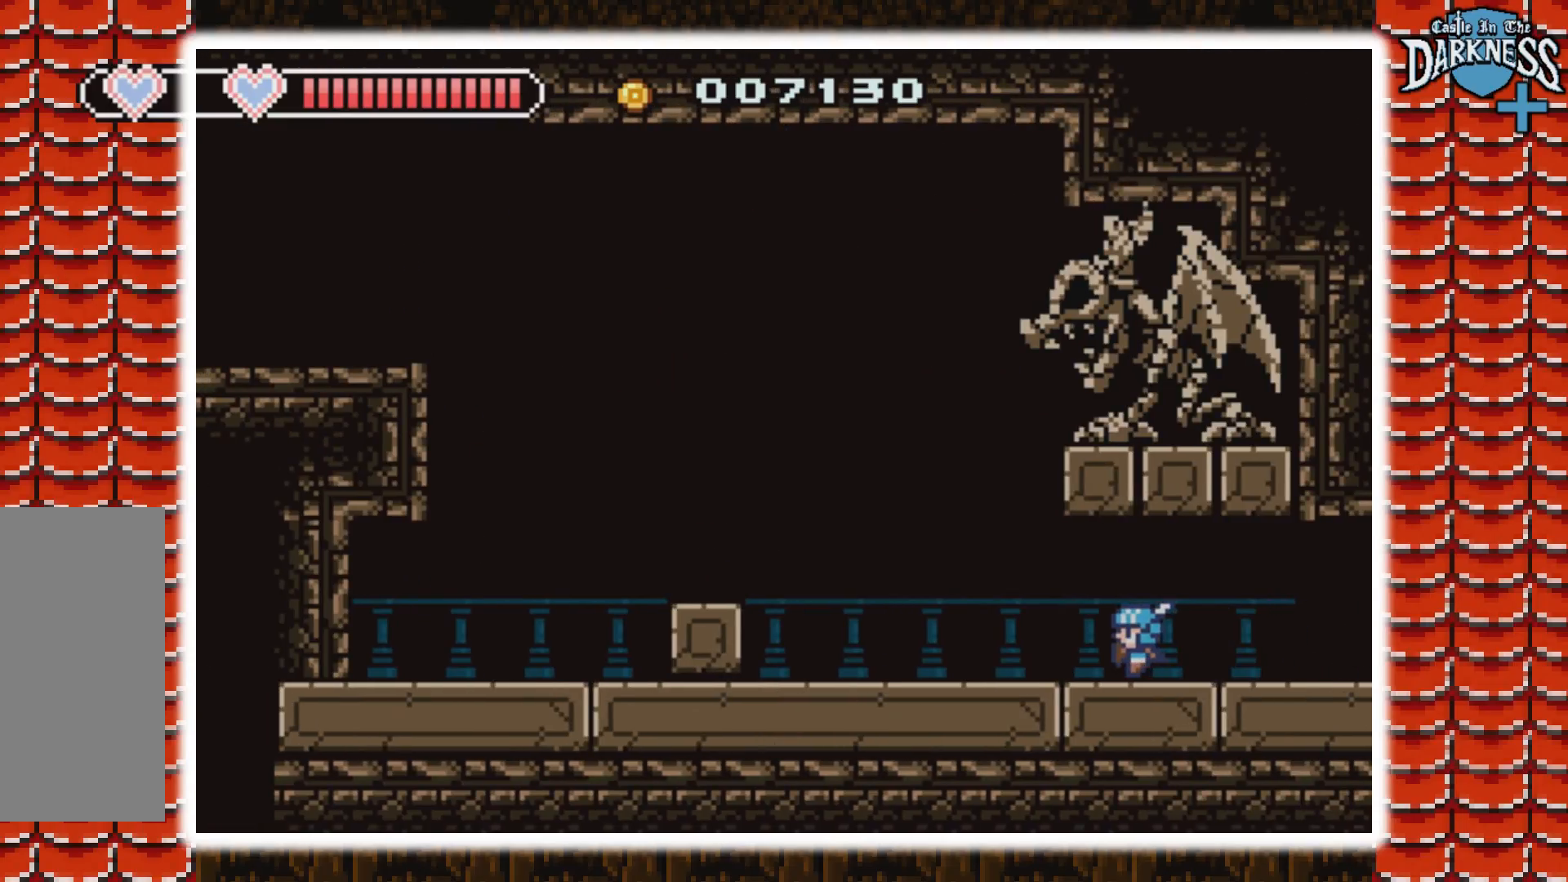
{"buttons": [], "events": []}
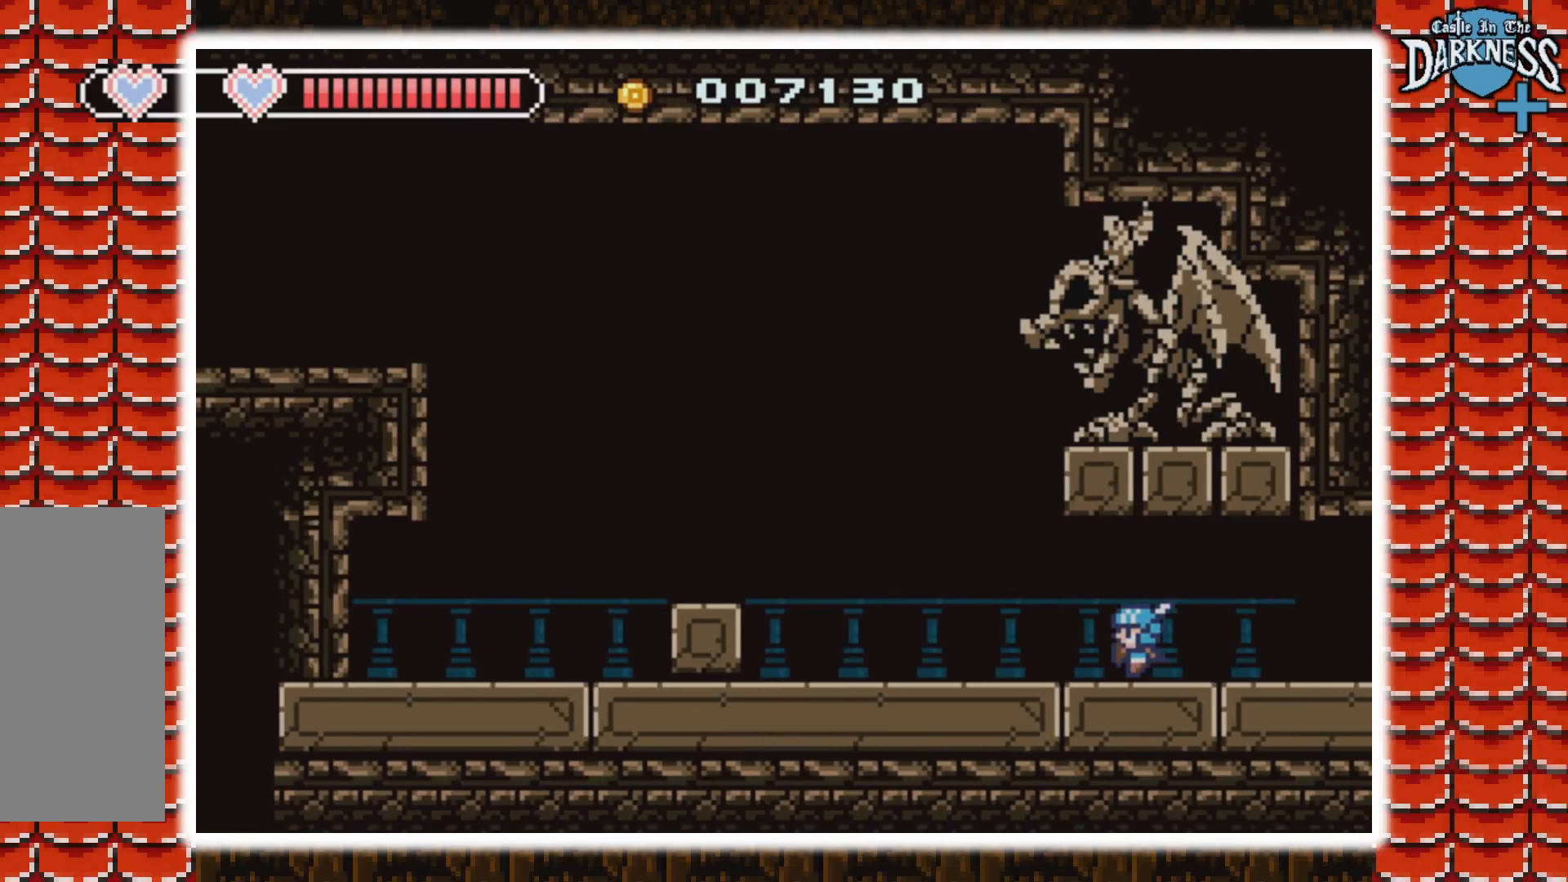
{"buttons": ["DPAD_RIGHT"], "events": [[233, "DPAD_RIGHT", "down"]]}
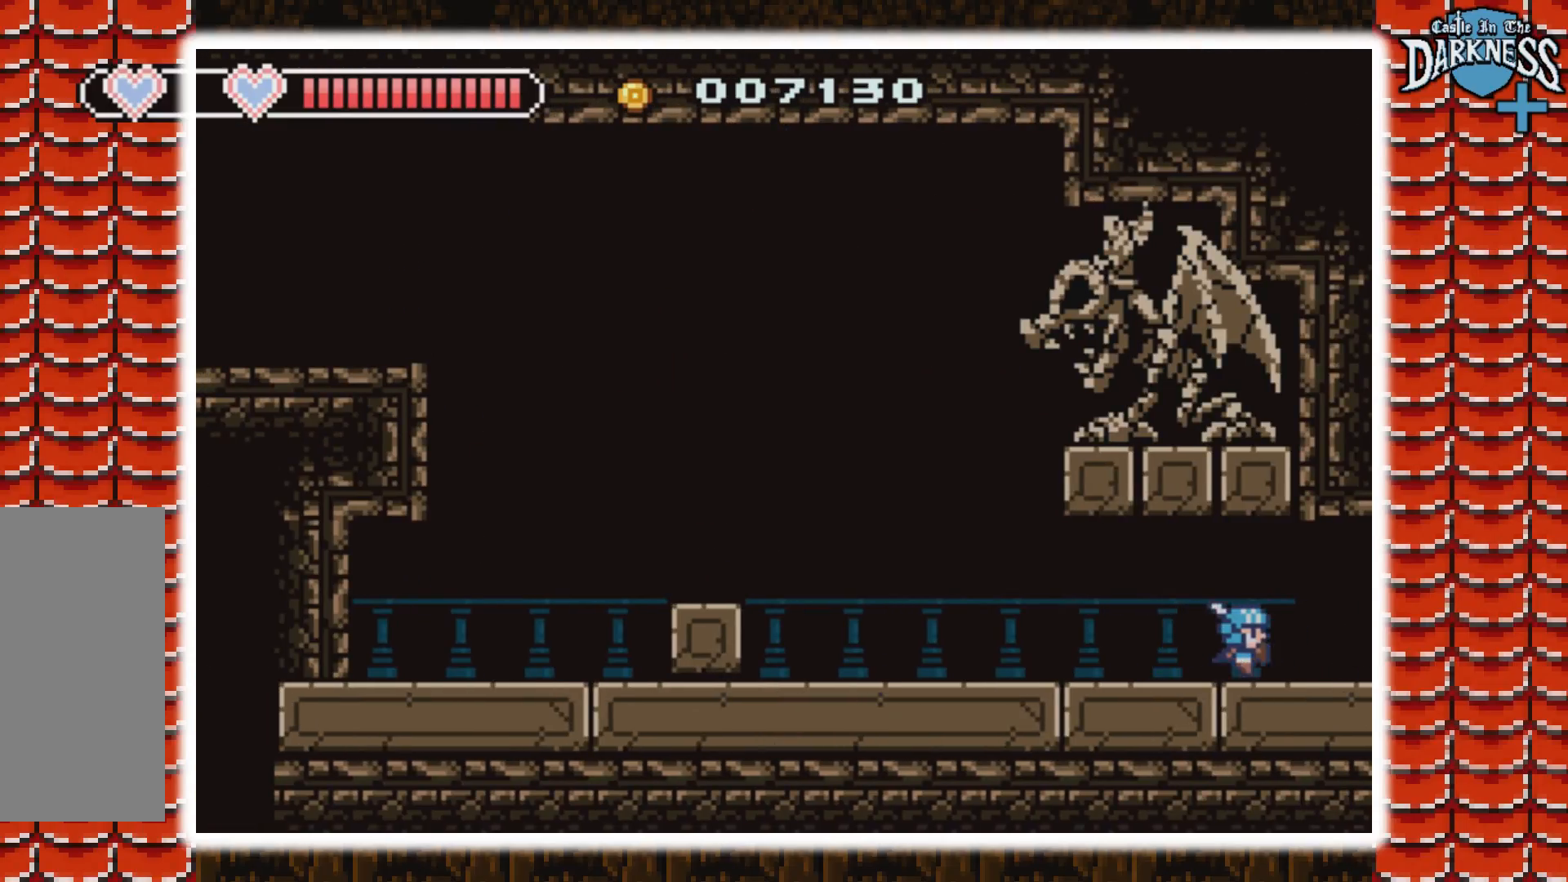
{"buttons": [], "events": [[400, "DPAD_RIGHT", "up"]]}
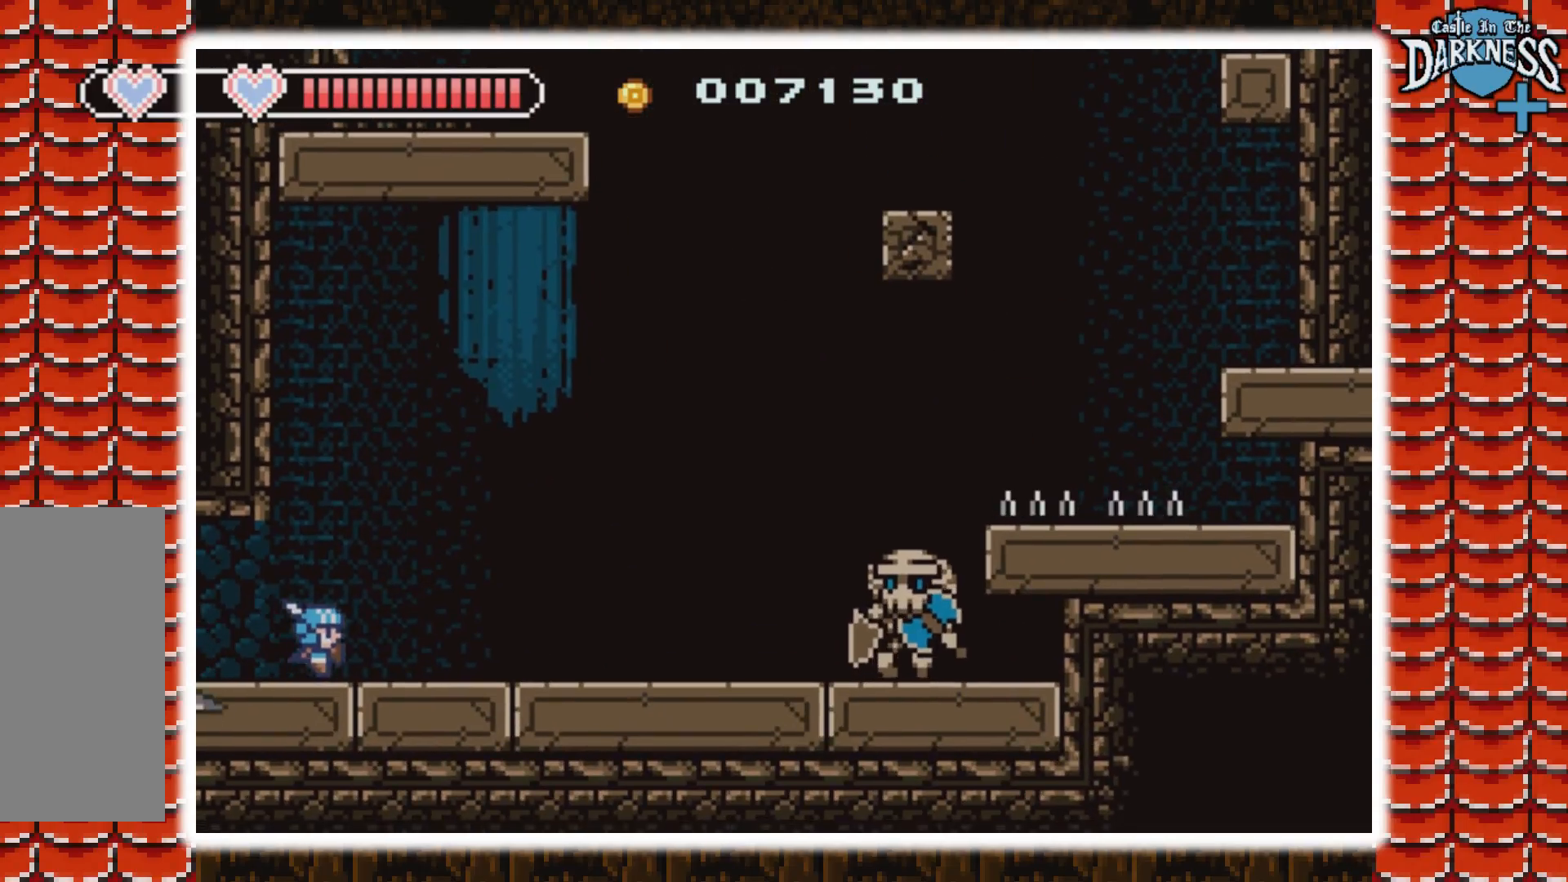
{"buttons": ["DPAD_RIGHT"], "events": [[400, "DPAD_RIGHT", "down"]]}
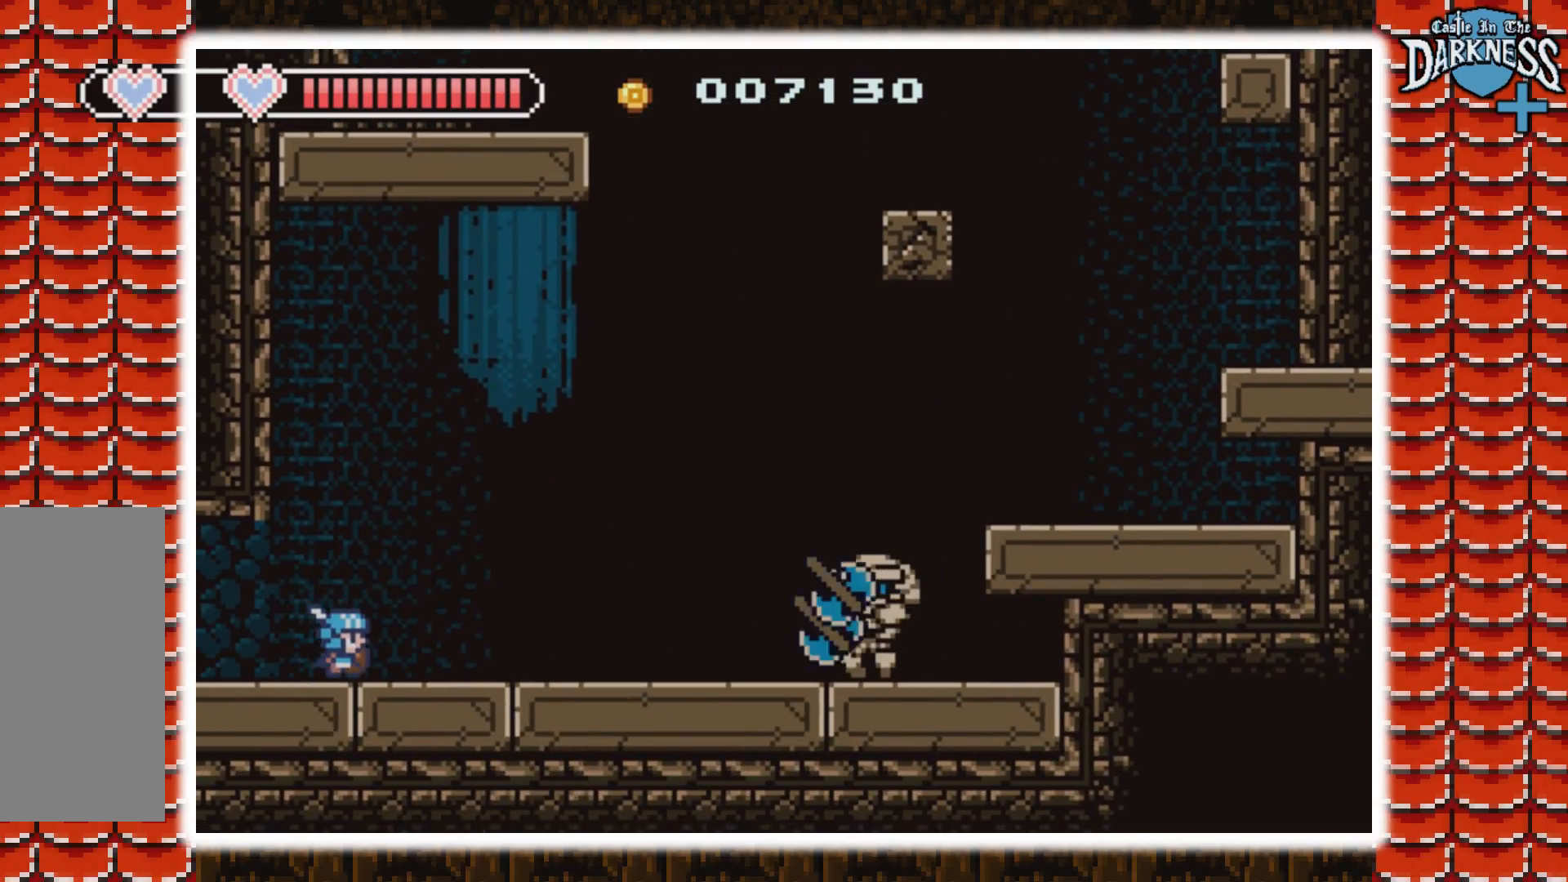
{"buttons": [], "events": [[100, "DPAD_RIGHT", "up"], [167, "A", "down"], [467, "A", "up"]]}
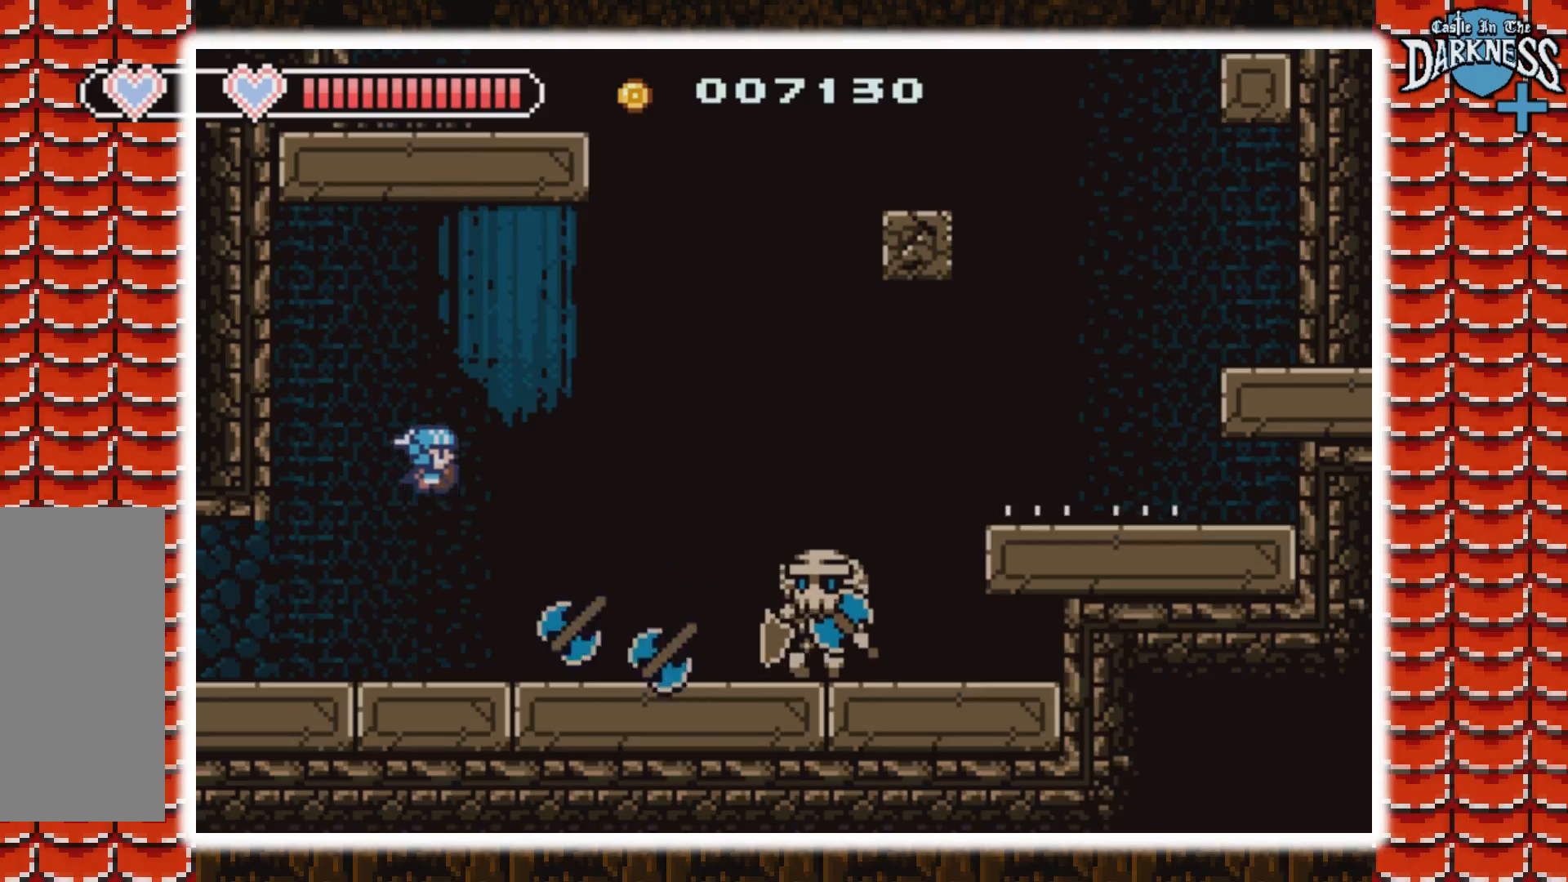
{"buttons": ["DPAD_LEFT"], "events": [[100, "A", "down"], [133, "DPAD_LEFT", "down"], [200, "DPAD_LEFT", "up"], [233, "DPAD_RIGHT", "down"], [400, "DPAD_RIGHT", "up"], [433, "A", "up"], [433, "DPAD_LEFT", "down"]]}
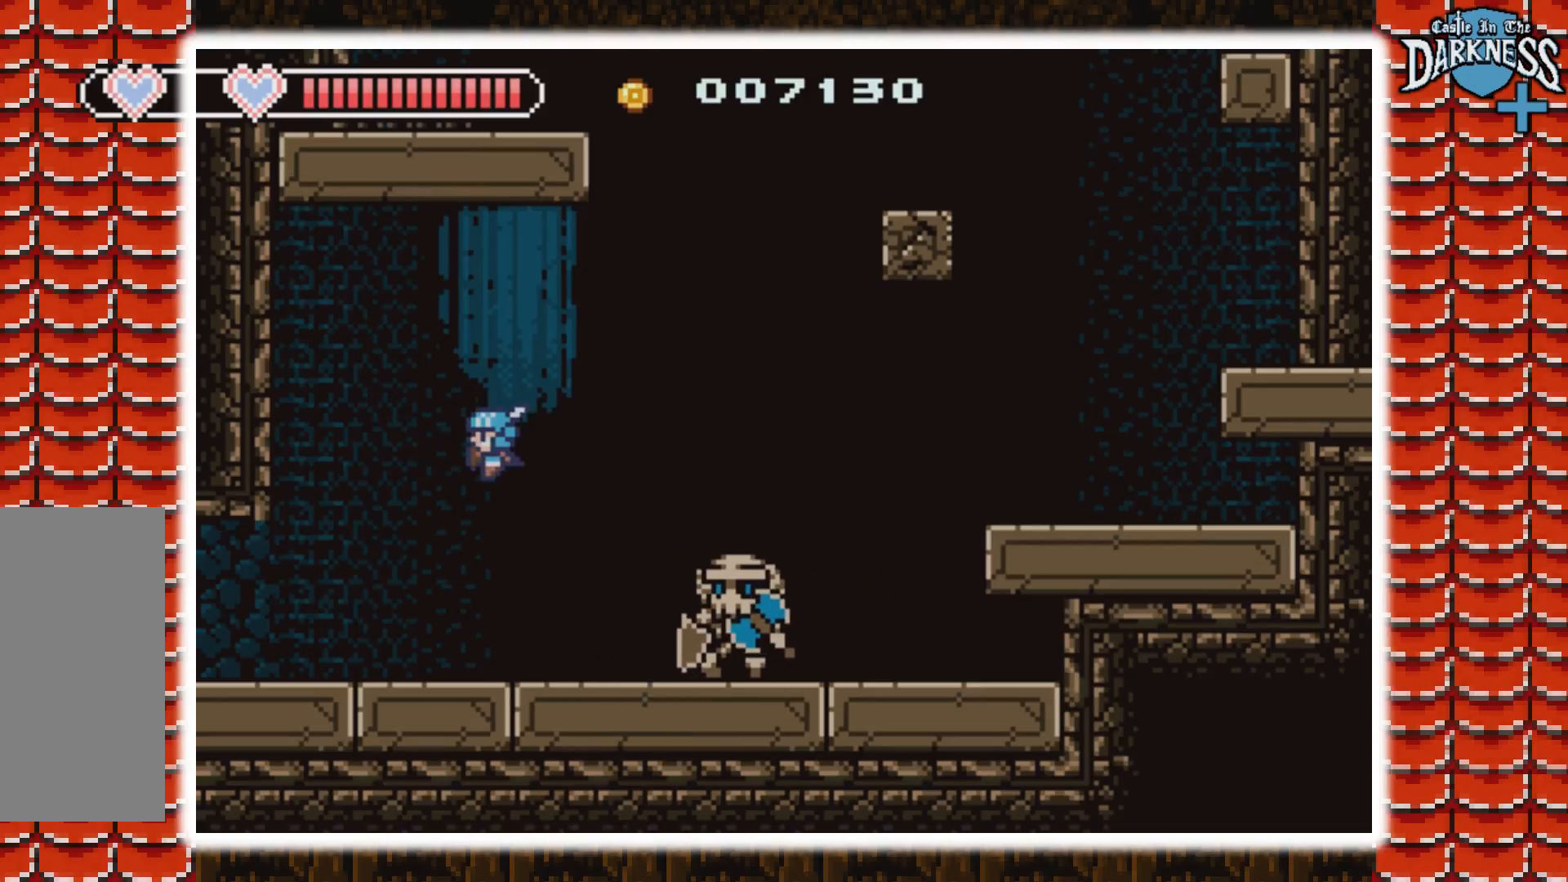
{"buttons": ["A", "DPAD_RIGHT"], "events": [[67, "DPAD_LEFT", "up"], [267, "A", "down"], [267, "DPAD_RIGHT", "down"]]}
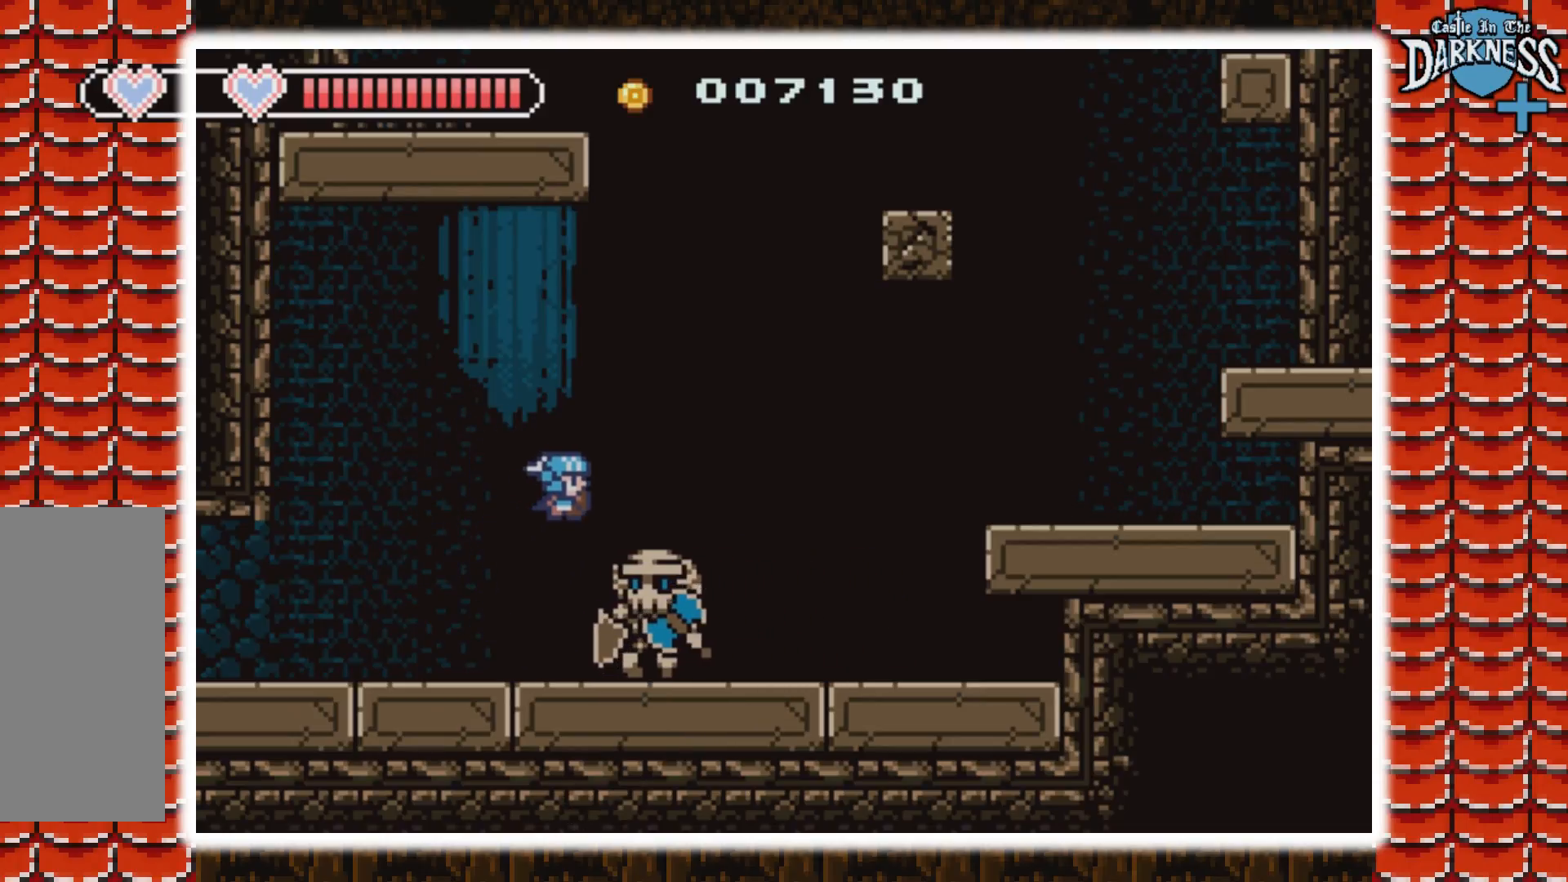
{"buttons": [], "events": [[267, "A", "up"], [467, "DPAD_RIGHT", "up"]]}
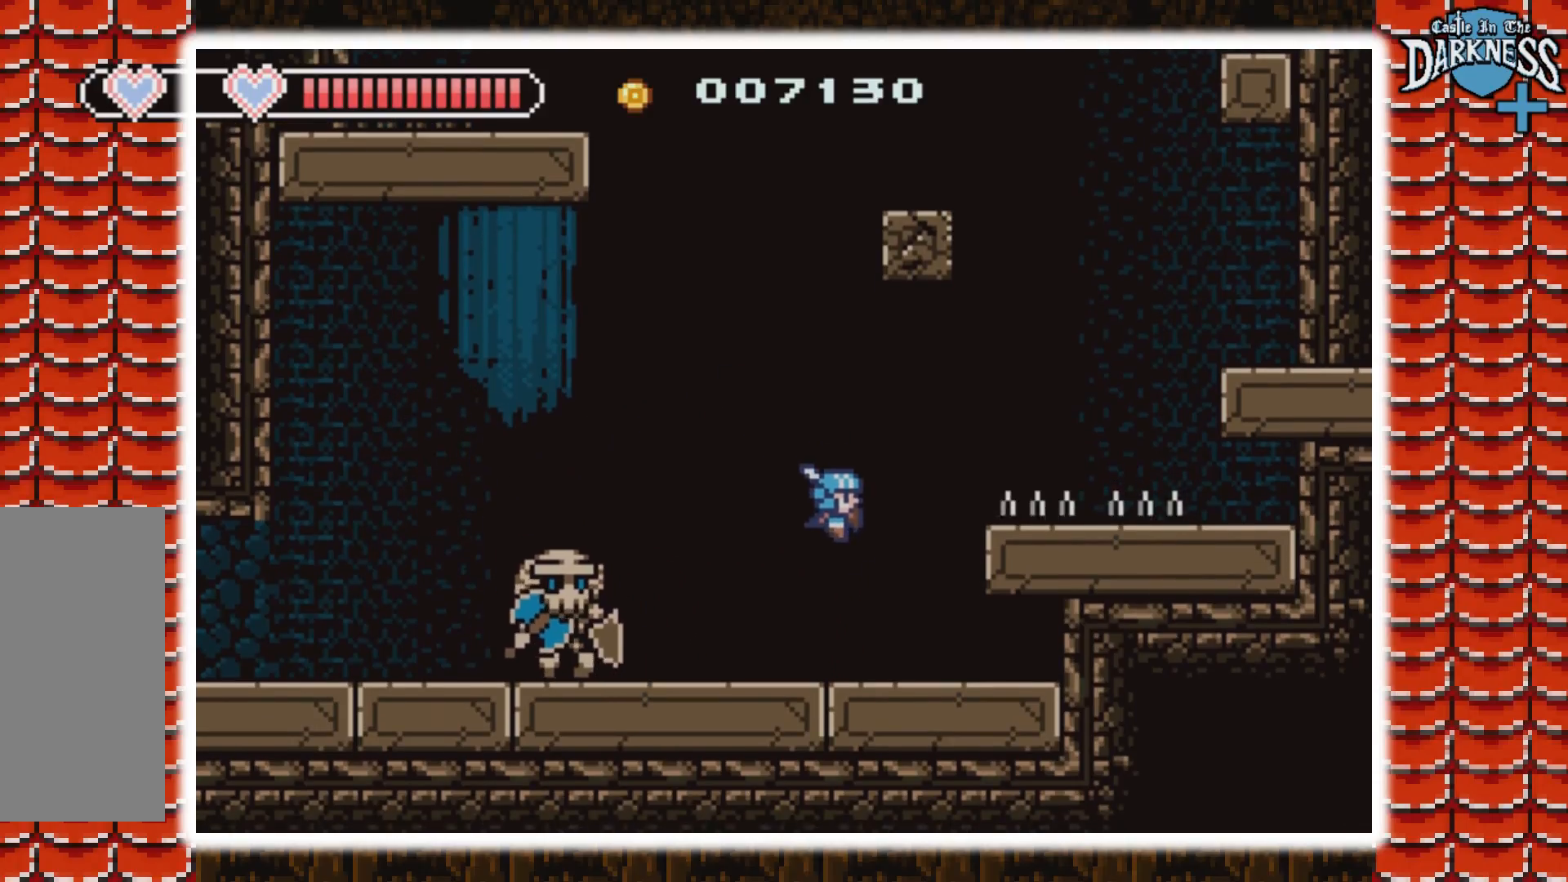
{"buttons": ["A", "DPAD_RIGHT"], "events": [[233, "A", "down"], [300, "DPAD_RIGHT", "down"]]}
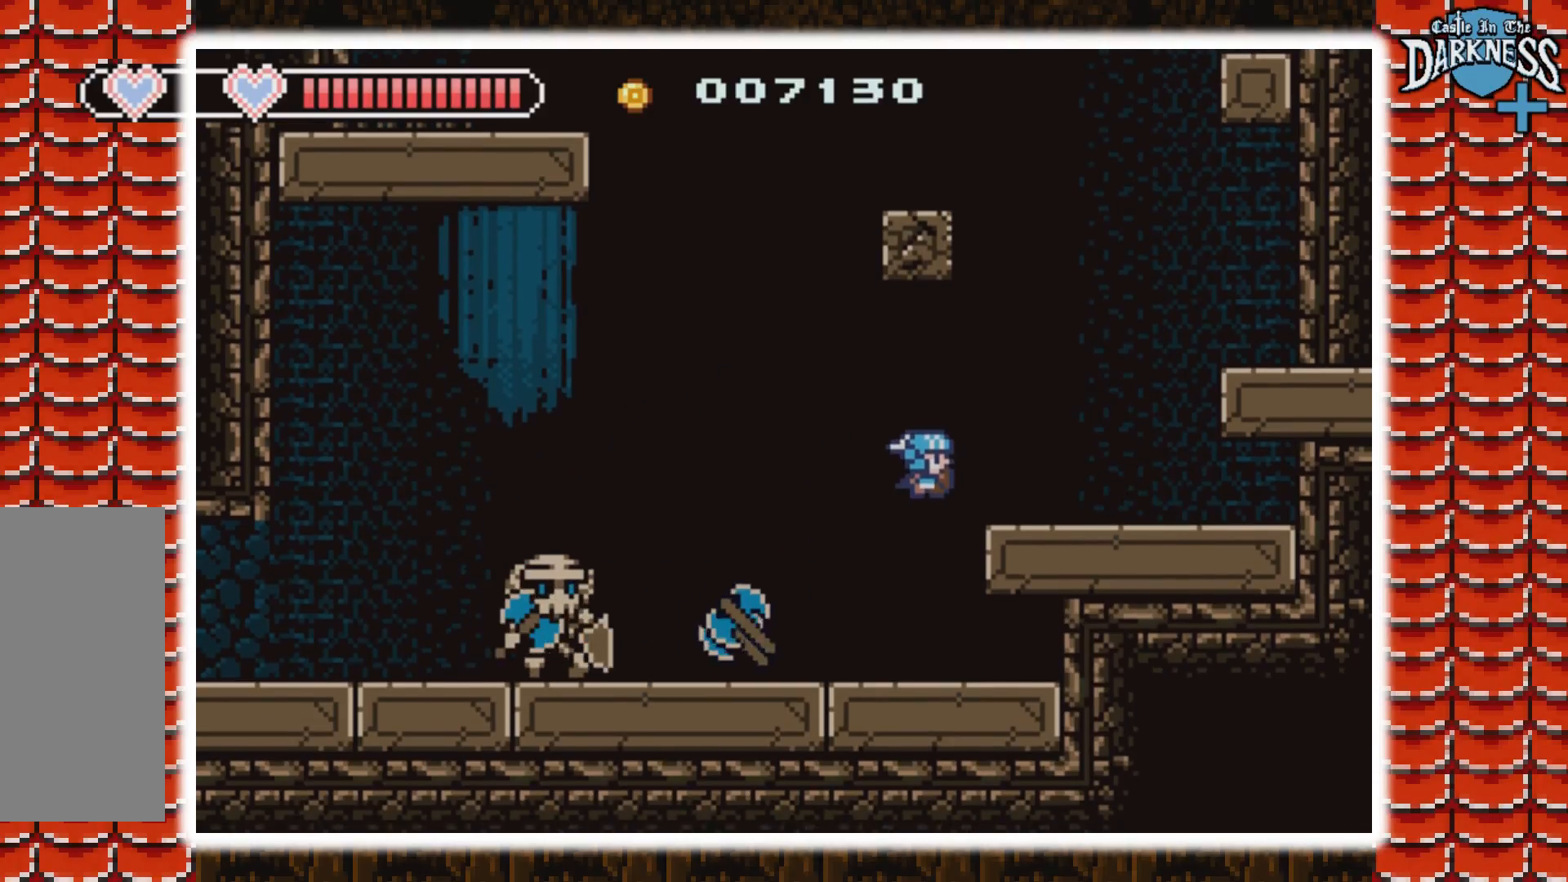
{"buttons": ["A", "DPAD_RIGHT"], "events": [[33, "A", "up"], [200, "DPAD_RIGHT", "up"], [300, "A", "down"], [433, "DPAD_RIGHT", "down"]]}
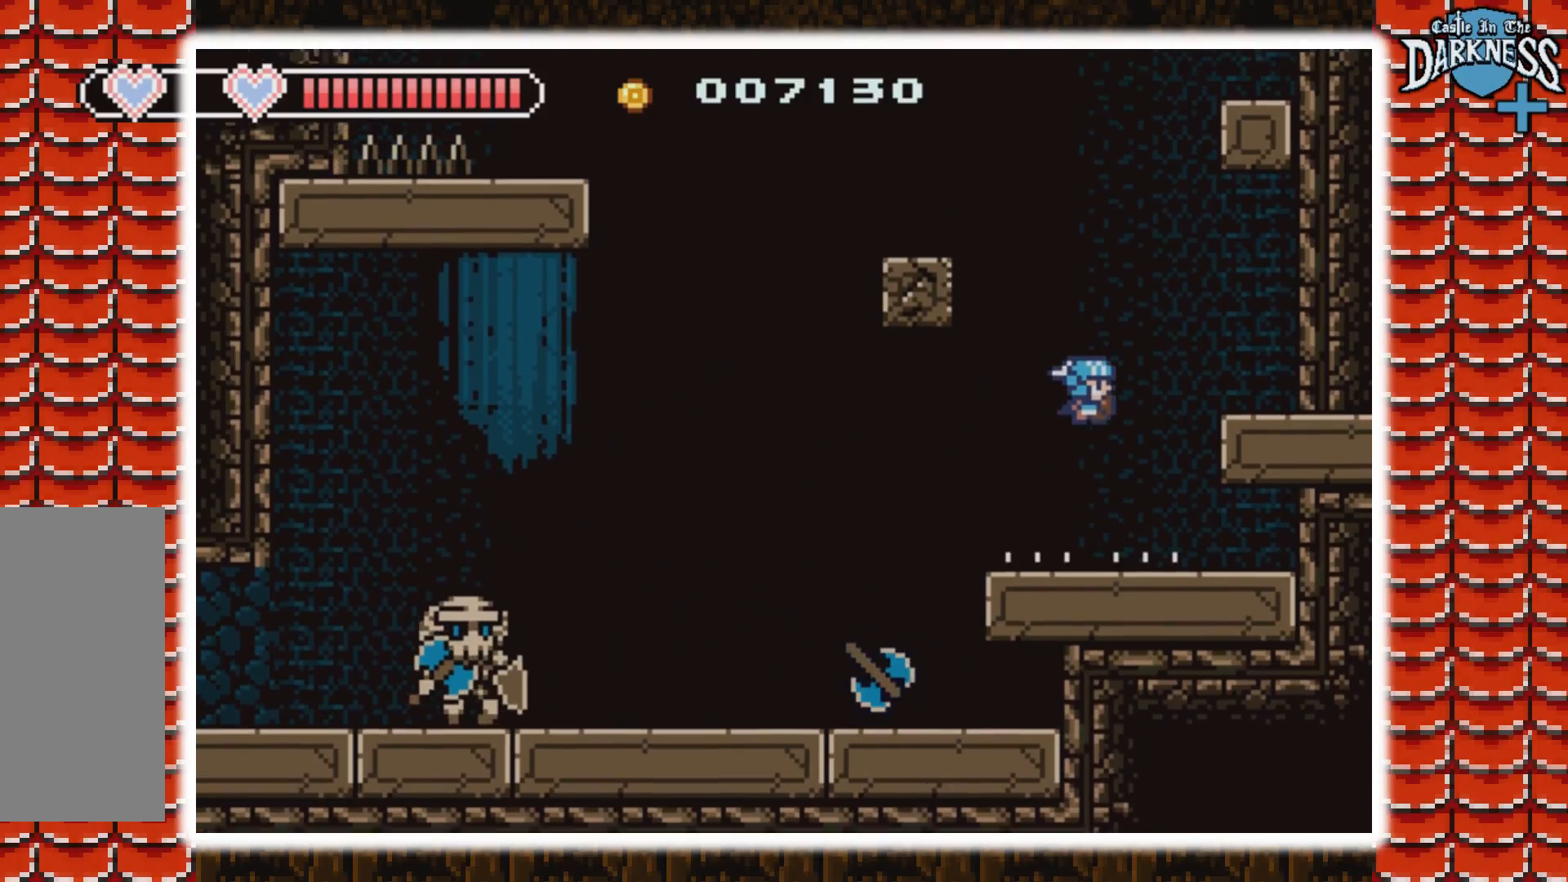
{"buttons": [], "events": [[300, "A", "up"], [400, "DPAD_RIGHT", "up"]]}
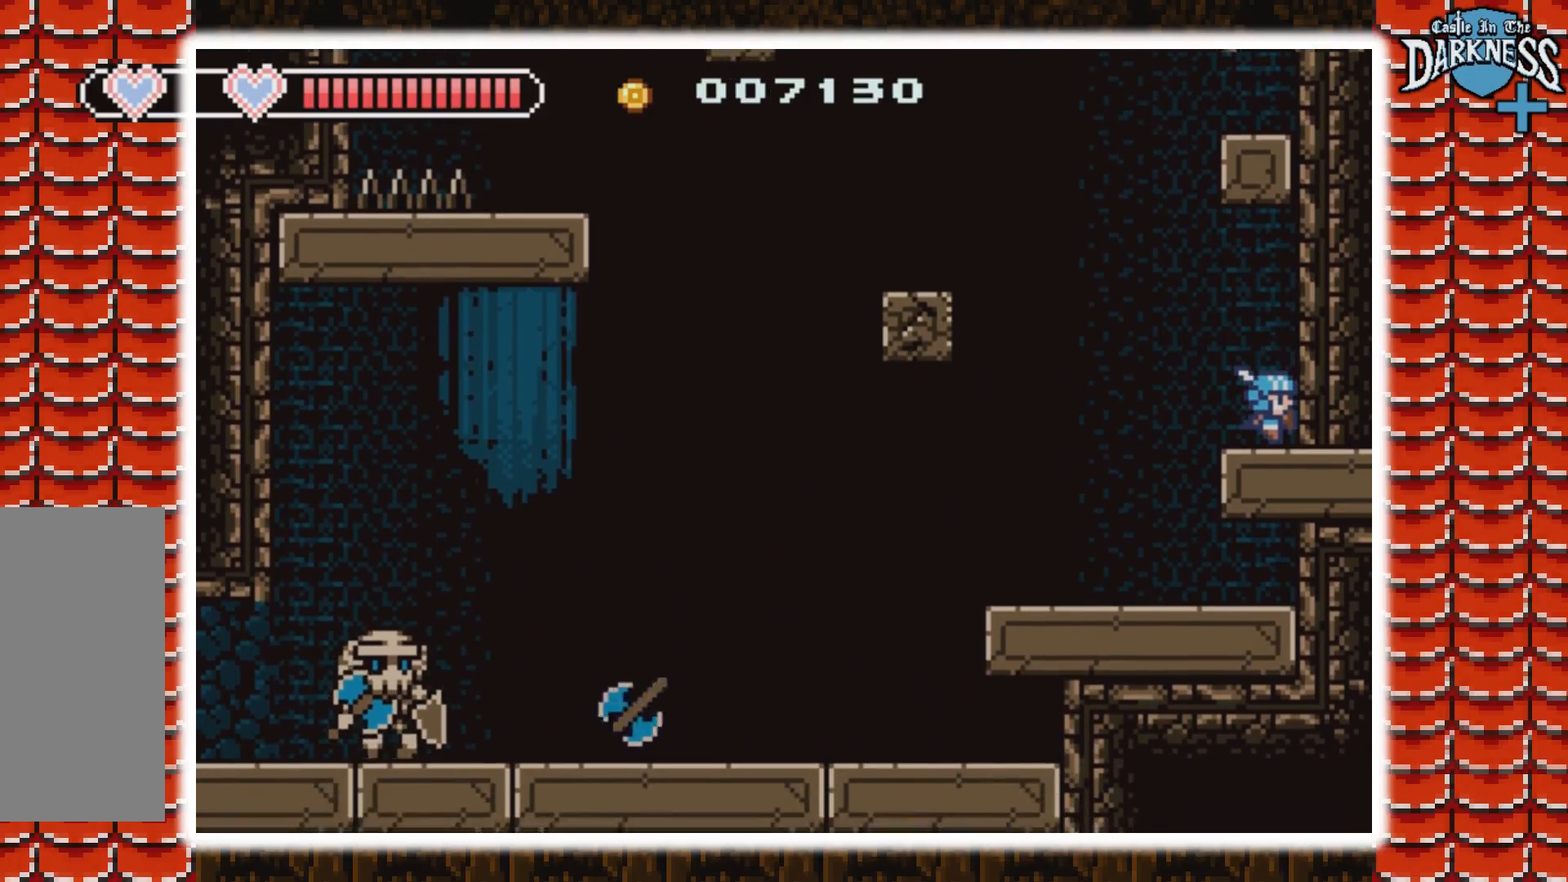
{"buttons": [], "events": []}
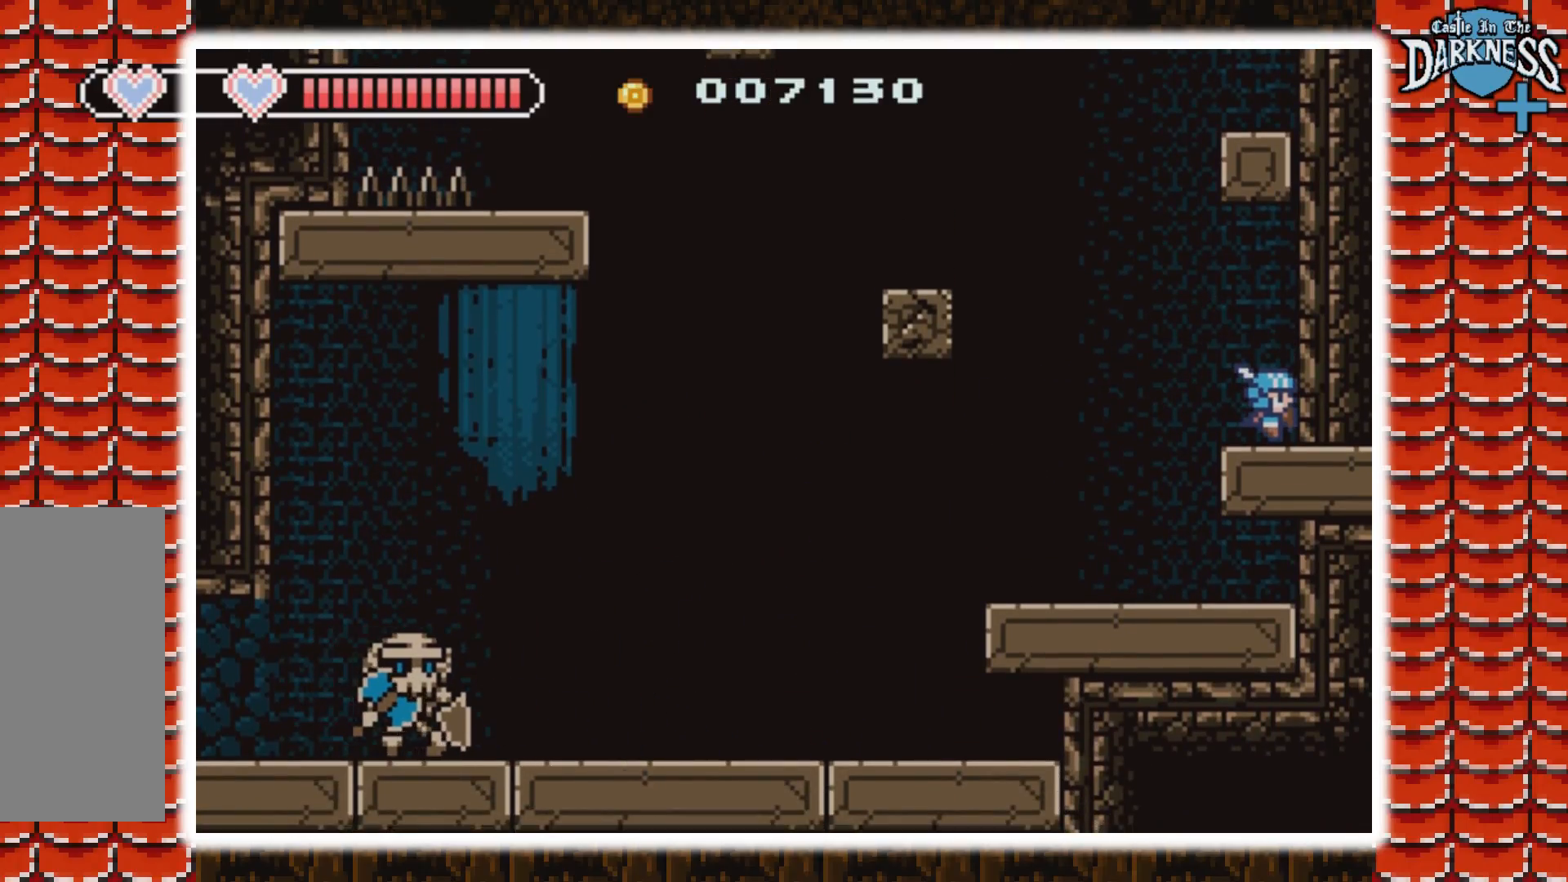
{"buttons": [], "events": []}
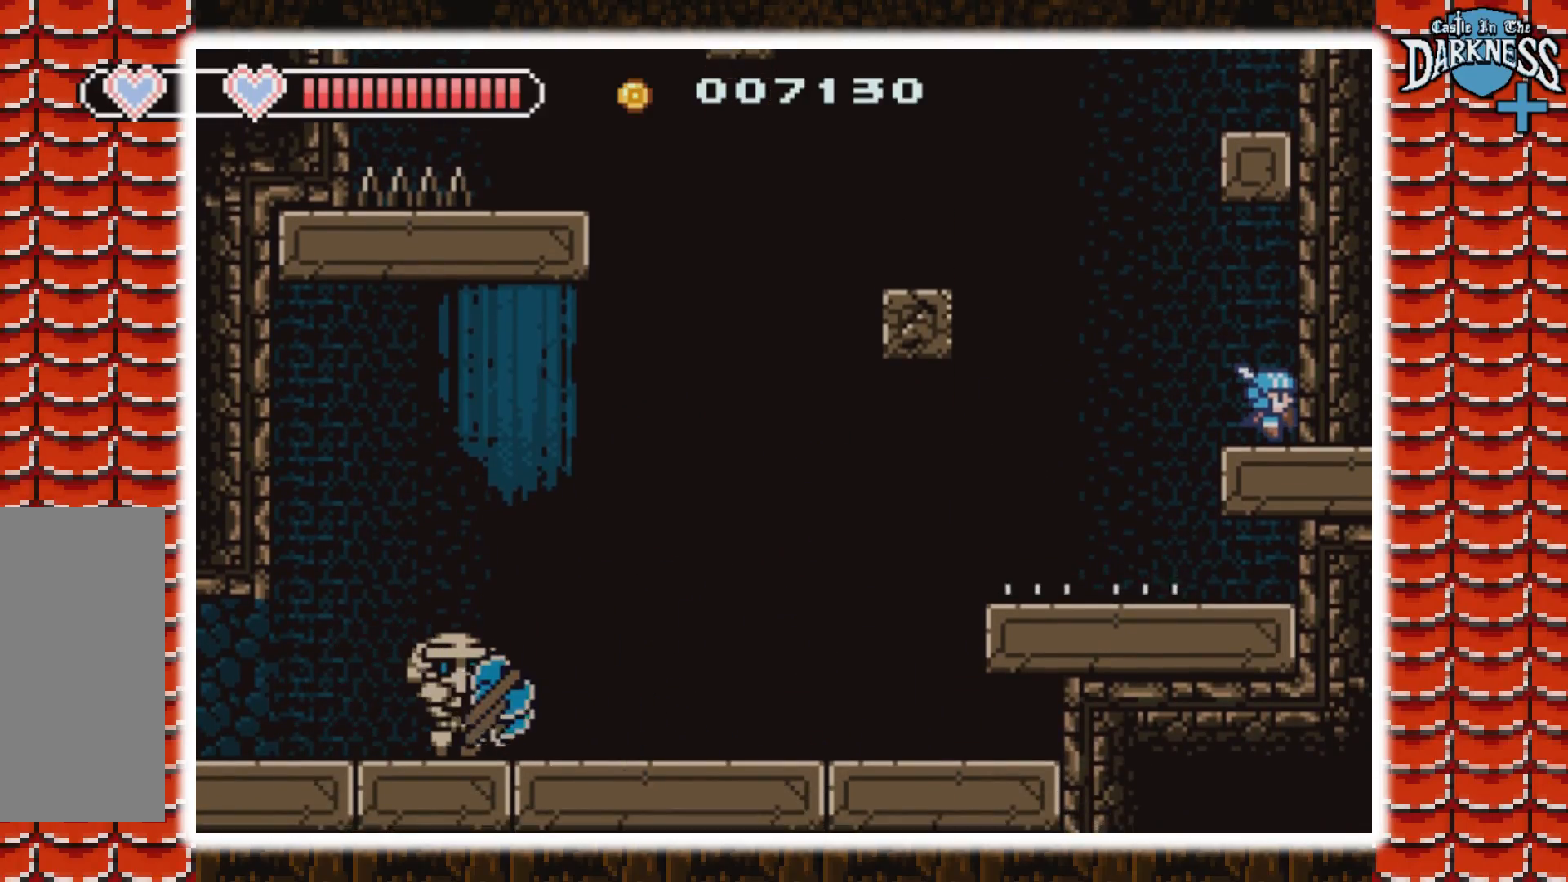
{"buttons": ["B"], "events": [[33, "DPAD_LEFT", "down"], [100, "DPAD_LEFT", "up"], [233, "B", "down"], [367, "B", "up"], [433, "B", "down"]]}
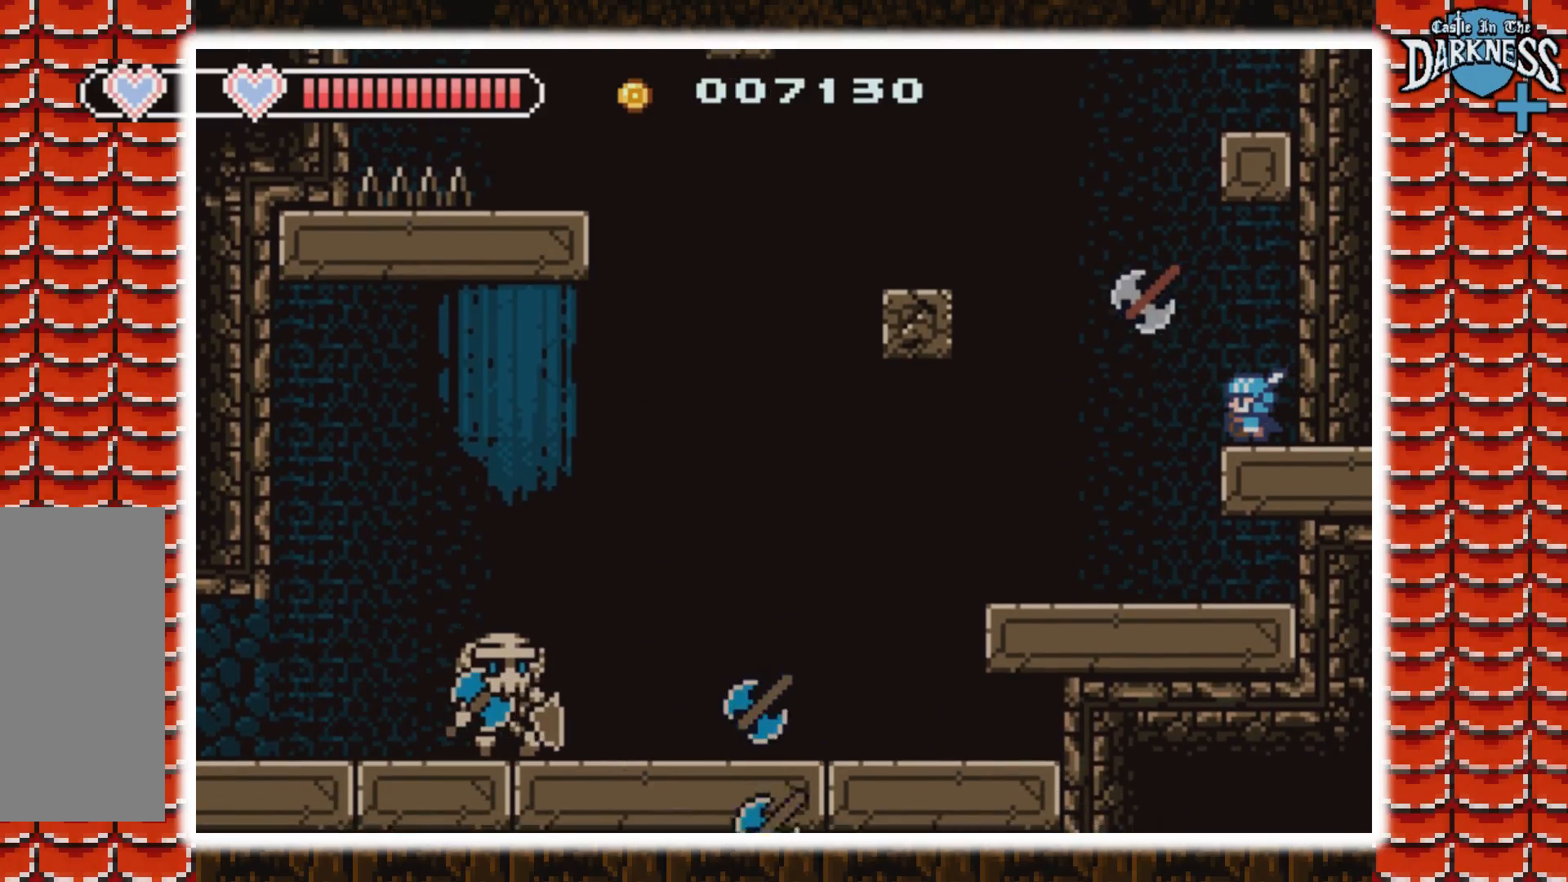
{"buttons": [], "events": [[267, "B", "up"], [333, "B", "down"], [500, "B", "up"]]}
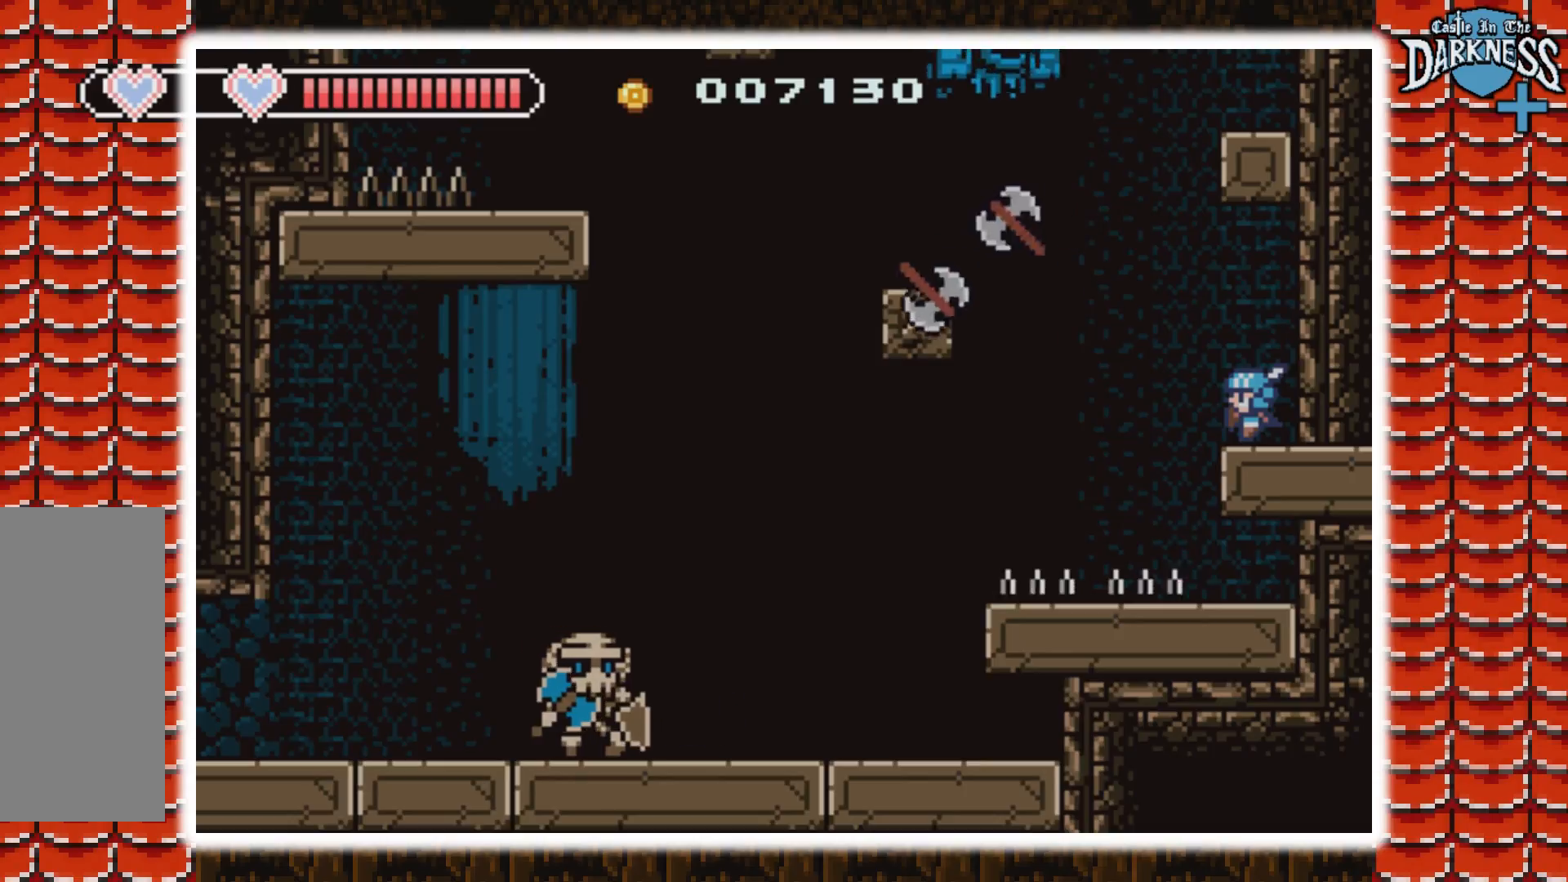
{"buttons": [], "events": []}
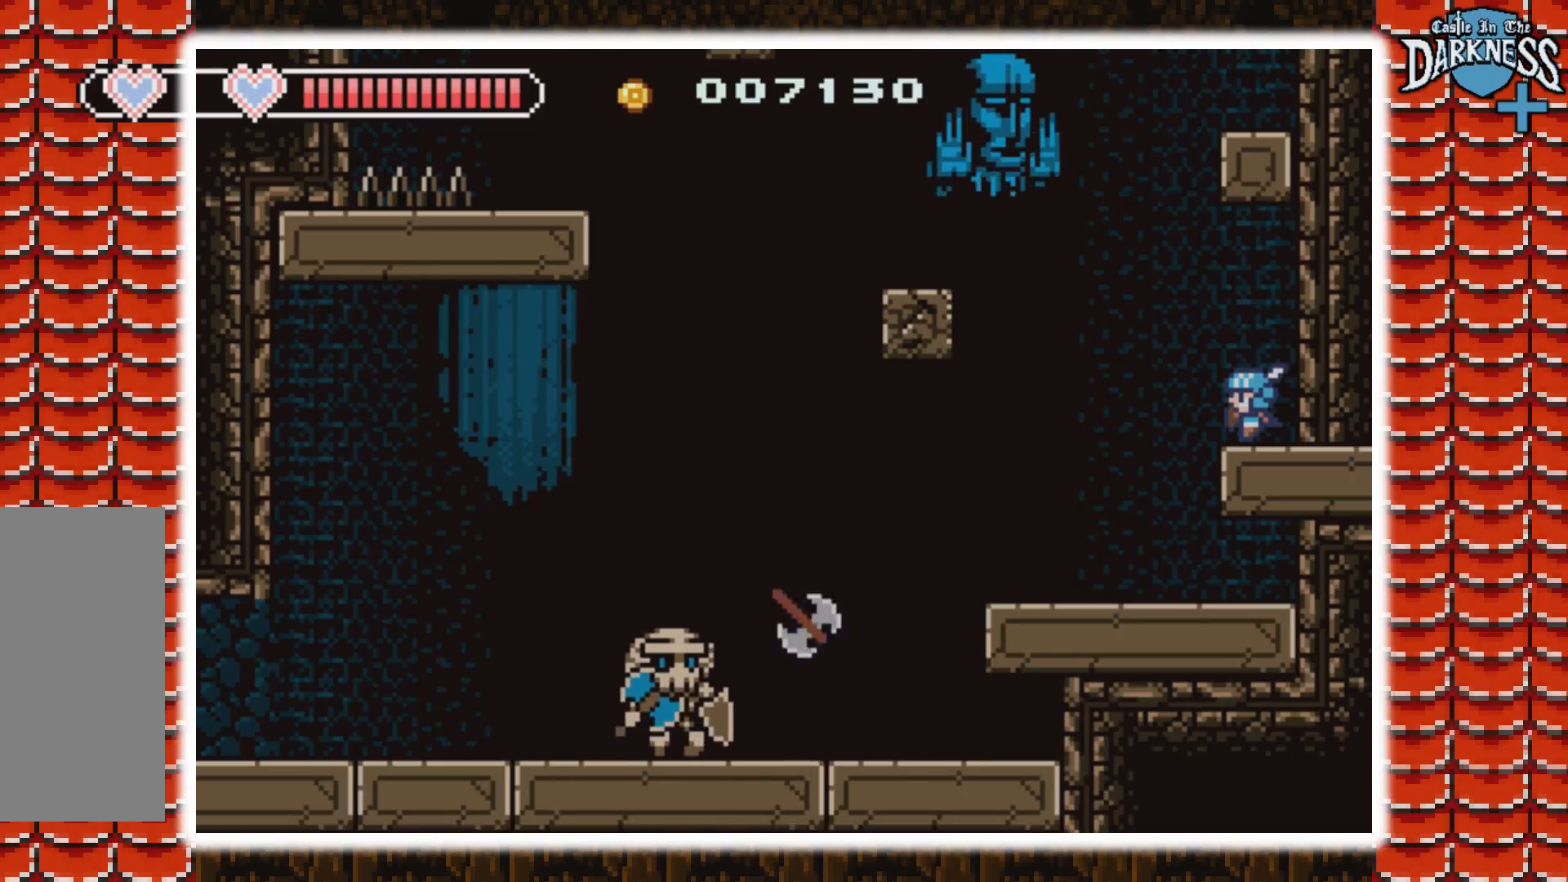
{"buttons": ["B"], "events": [[133, "B", "down"], [267, "B", "up"], [333, "B", "down"], [433, "B", "up"], [500, "B", "down"]]}
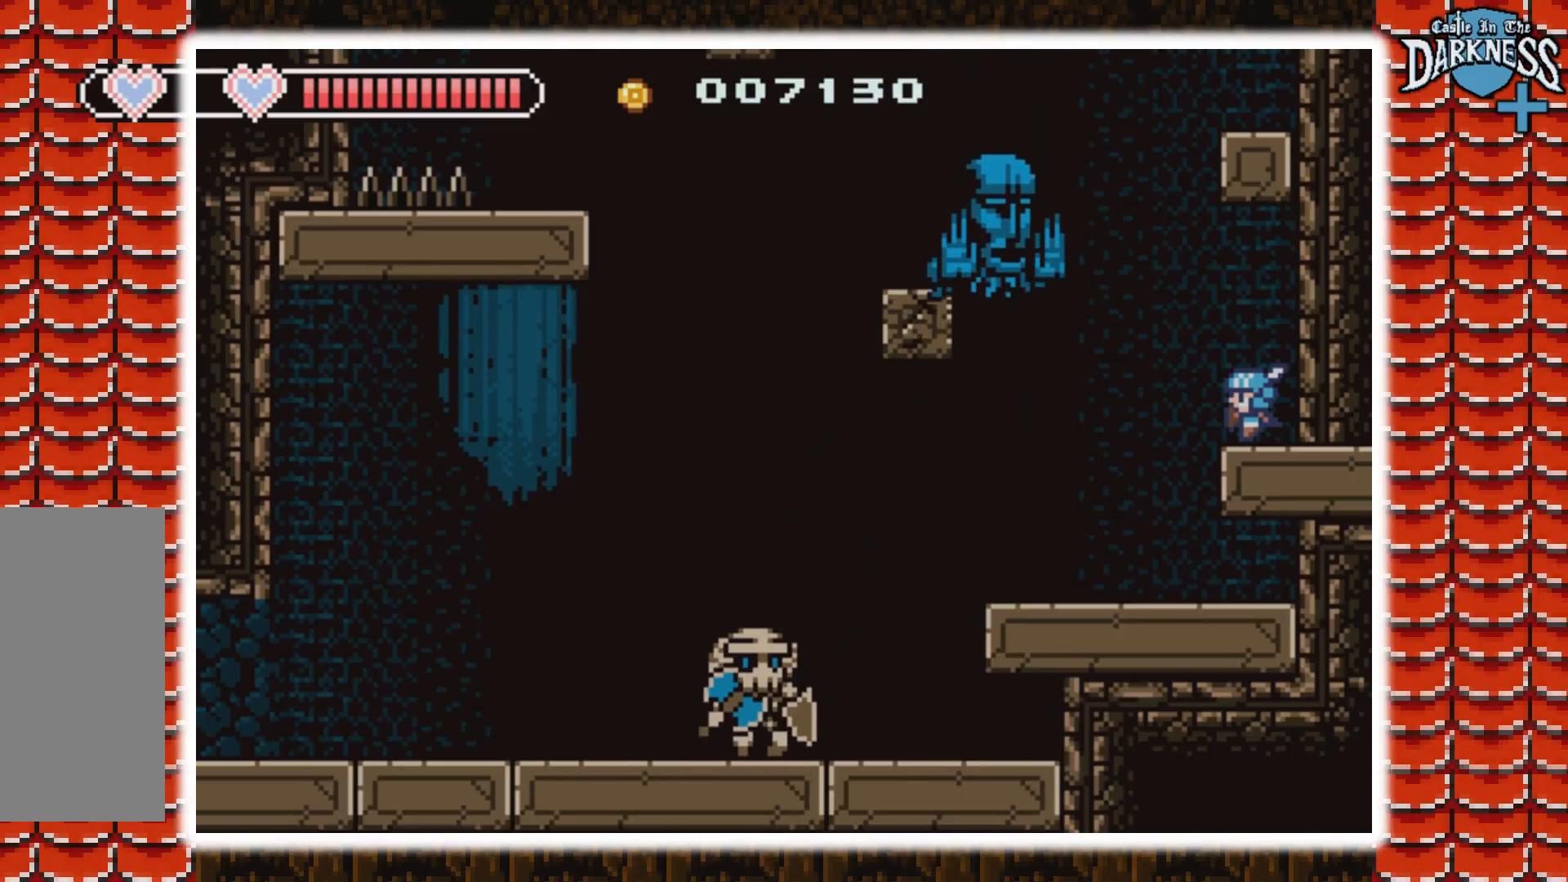
{"buttons": [], "events": [[100, "B", "up"], [167, "B", "down"], [300, "B", "up"], [367, "B", "down"], [500, "B", "up"]]}
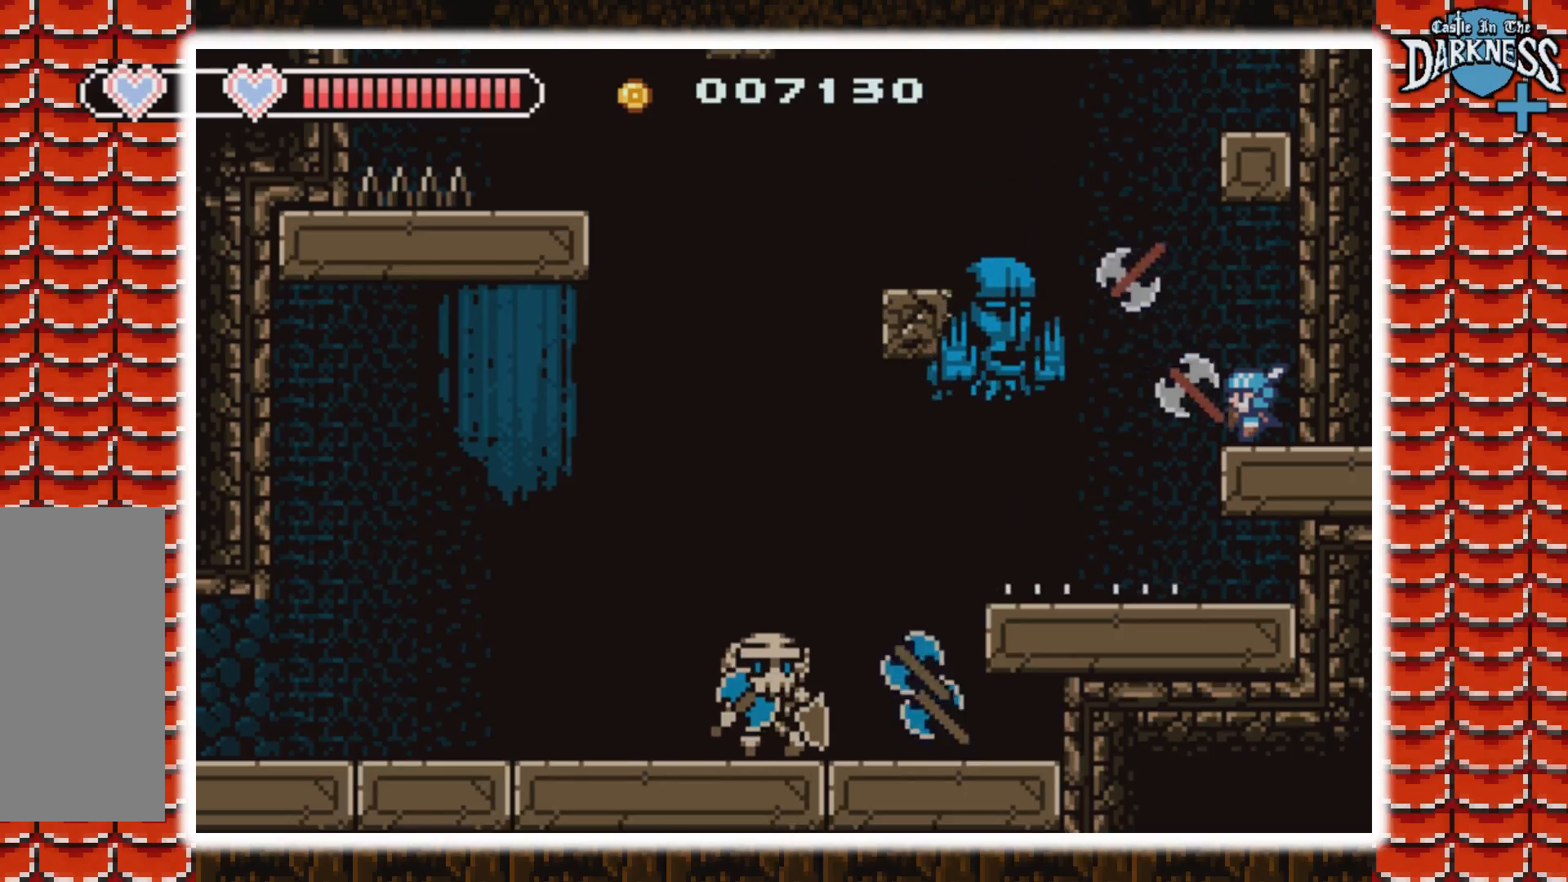
{"buttons": ["B"], "events": [[67, "B", "down"], [200, "B", "up"], [267, "B", "down"], [367, "B", "up"], [500, "B", "down"]]}